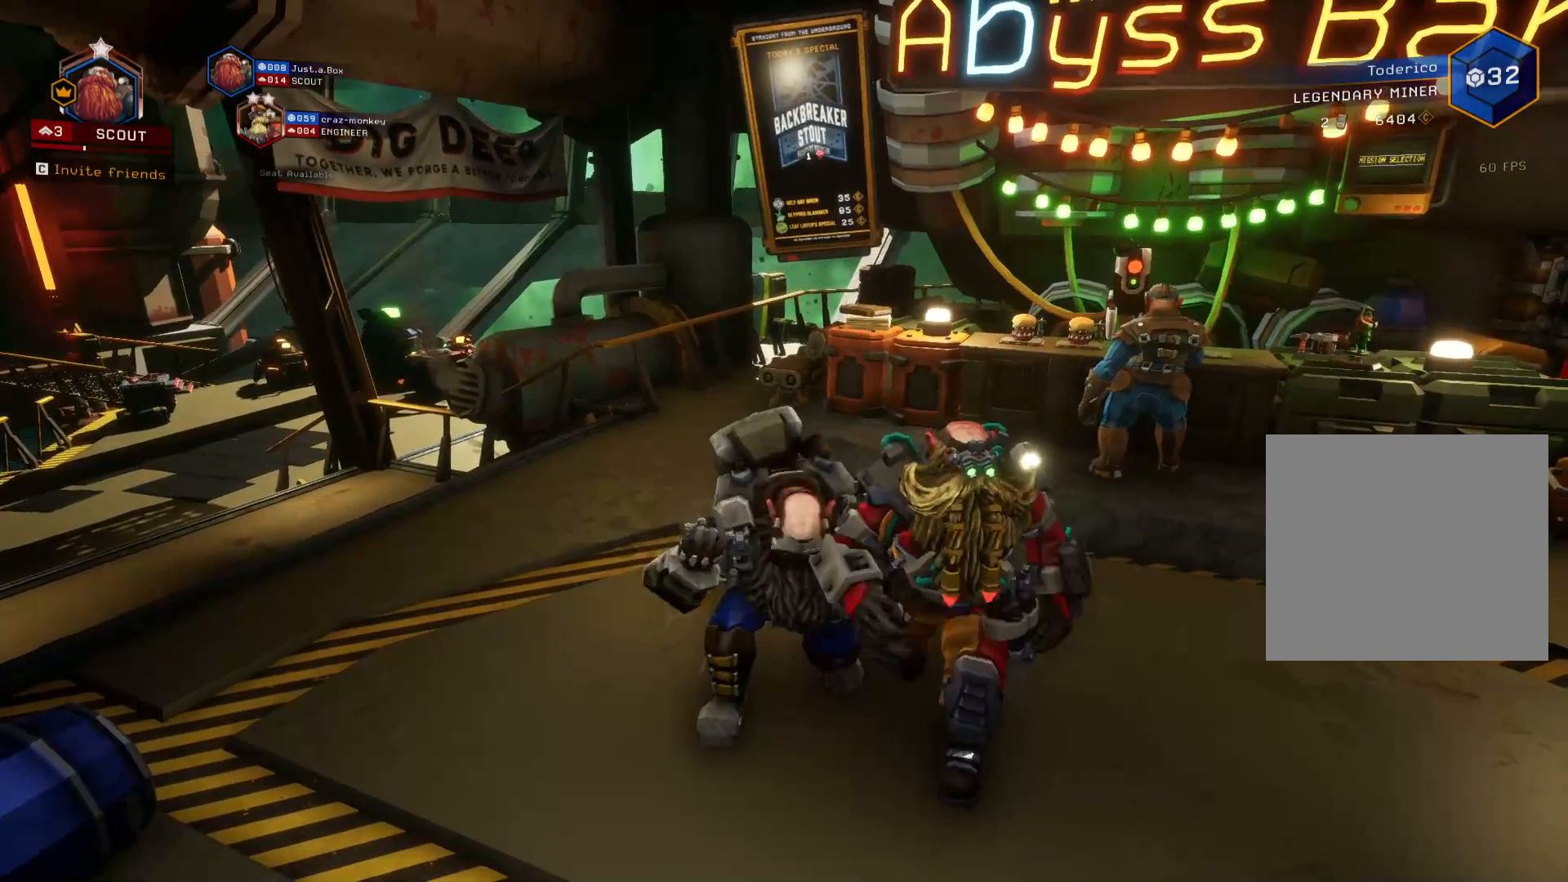
Gameplay with keyboard; each line is a JSON object with the keys held at the frame after it. "events" lists presses ("down") and releases ("up") of "1", "2", "3", "4", "5", "a", "alt", "b", "c", "ctrl", "d", "e", "f", "g", "q", "r", "s", "shift", "space", "t", "tab", "v", "w", "x" and "z" between this image and that frame as [ms after this image, input, new state], when the widget could be followed in between. No other keys are recorded. Mouse input is not recorded.
{"keys": [], "events": [[16, "s", "down"], [200, "s", "up"]]}
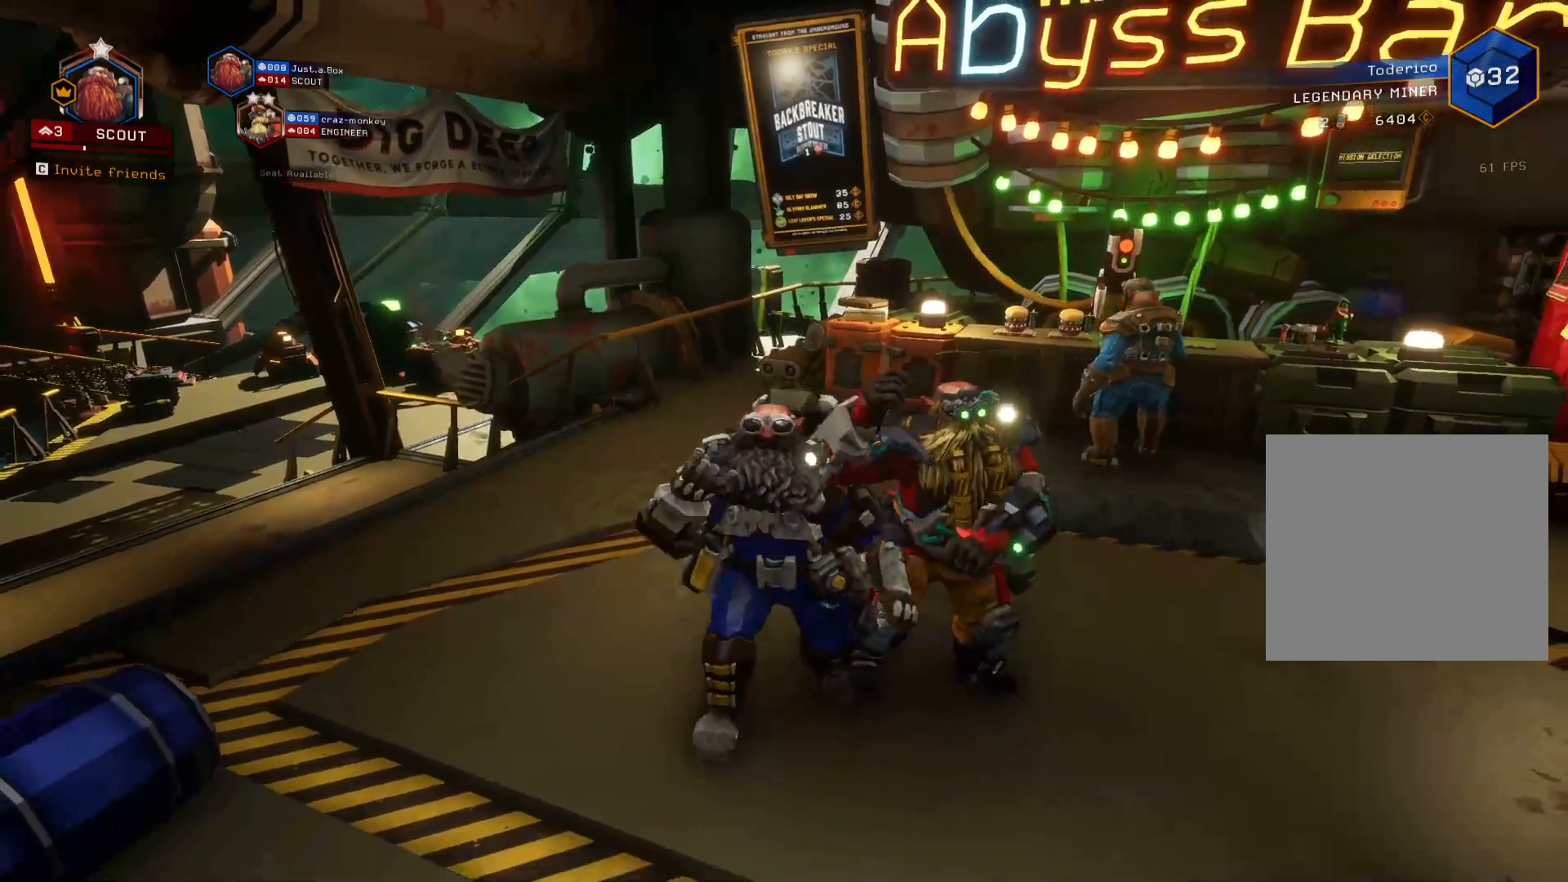
{"keys": [], "events": []}
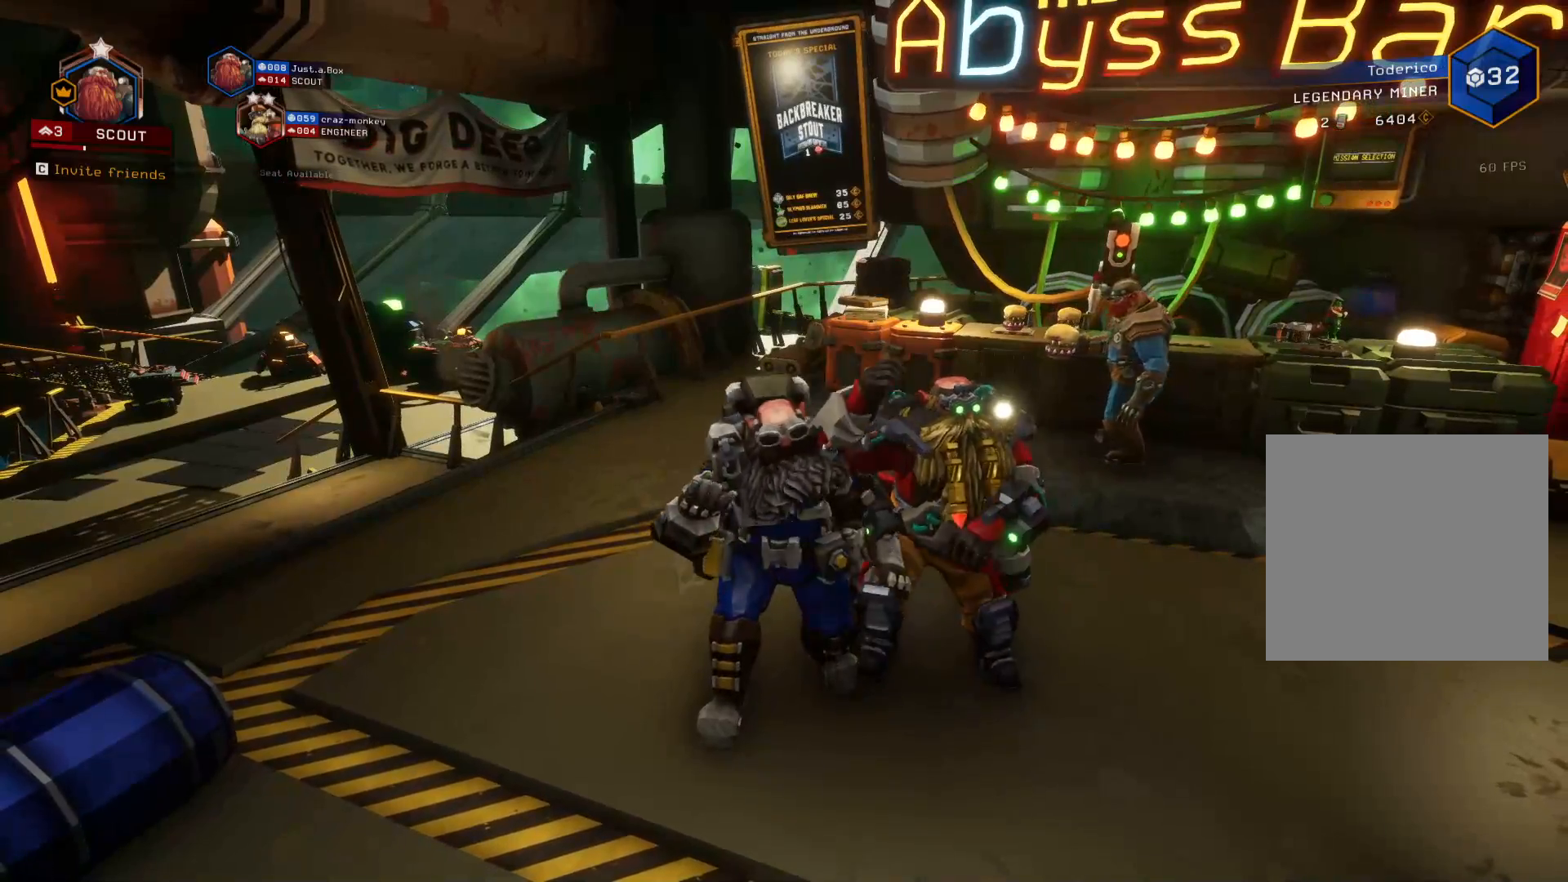
{"keys": [], "events": []}
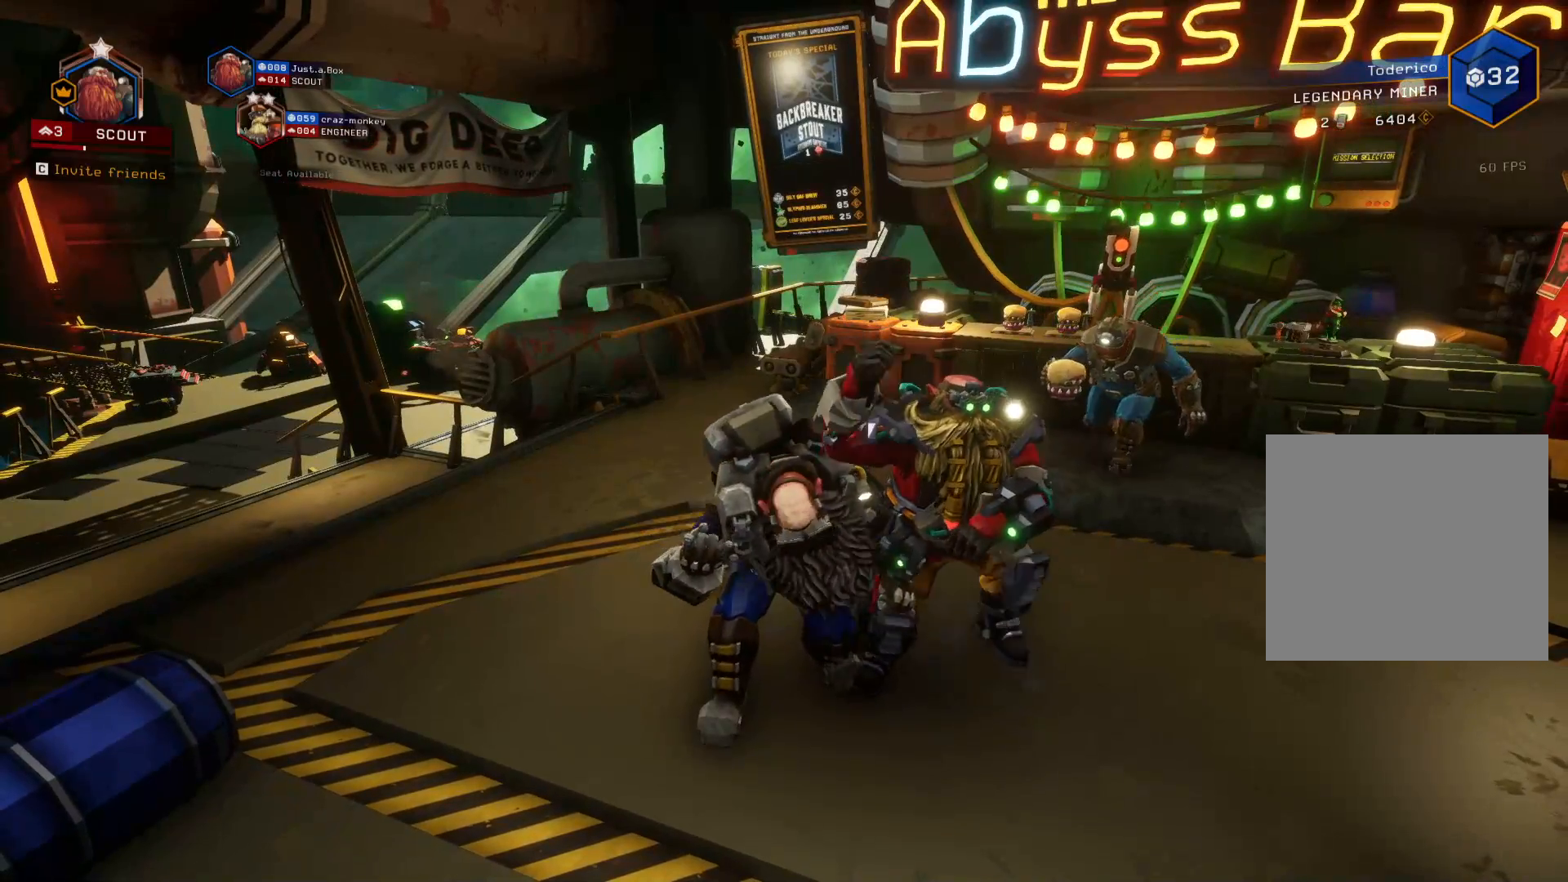
{"keys": [], "events": []}
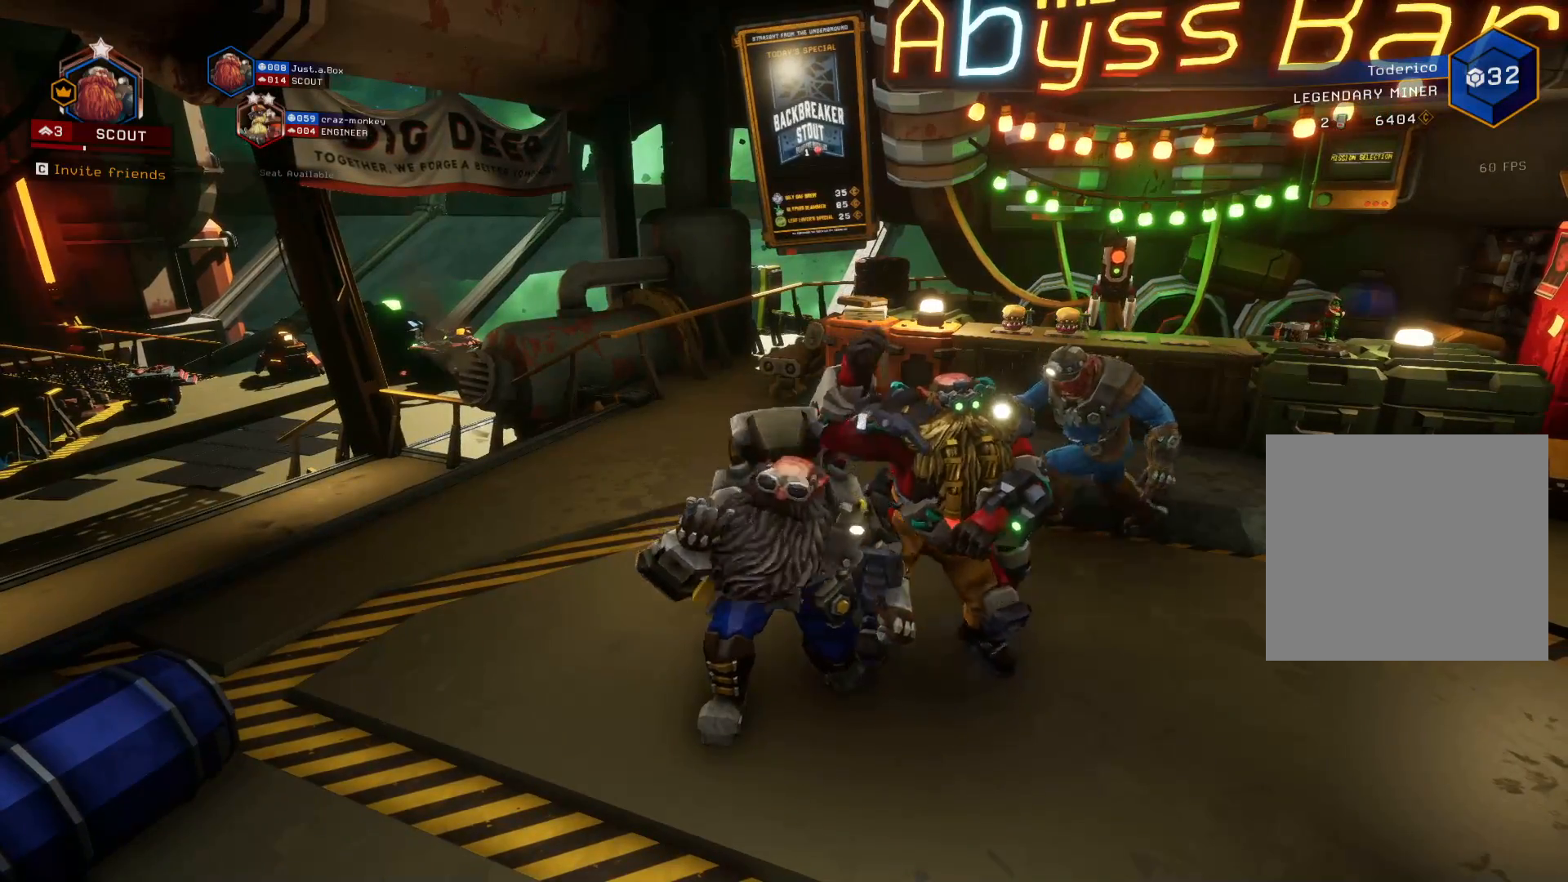
{"keys": ["a"], "events": [[316, "a", "down"]]}
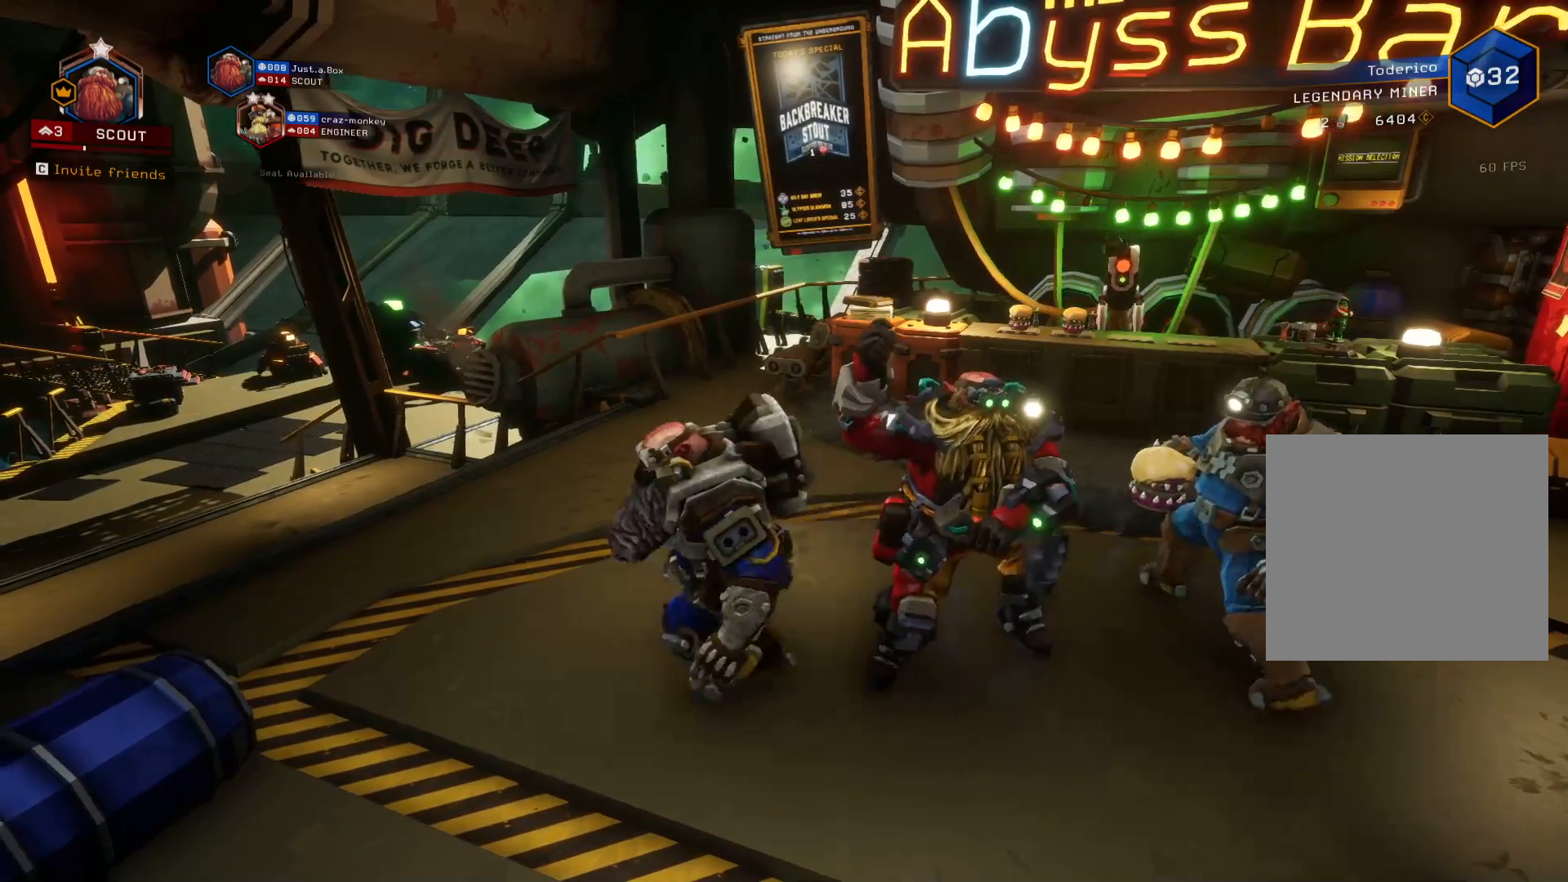
{"keys": ["d"], "events": [[383, "a", "up"], [383, "d", "down"]]}
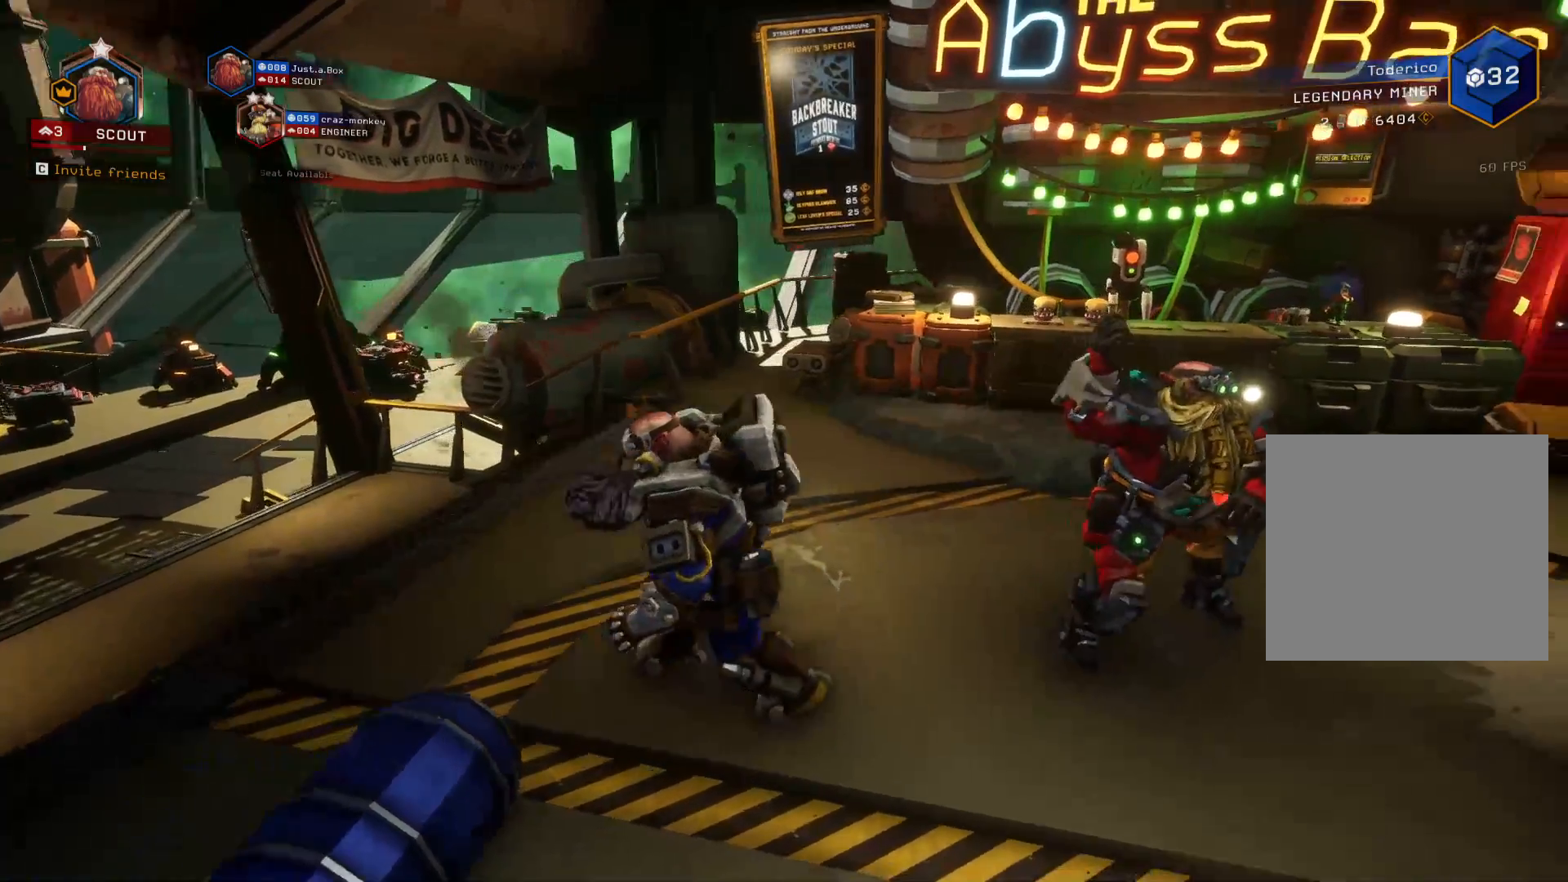
{"keys": [], "events": [[183, "d", "up"], [216, "d", "down"], [416, "d", "up"]]}
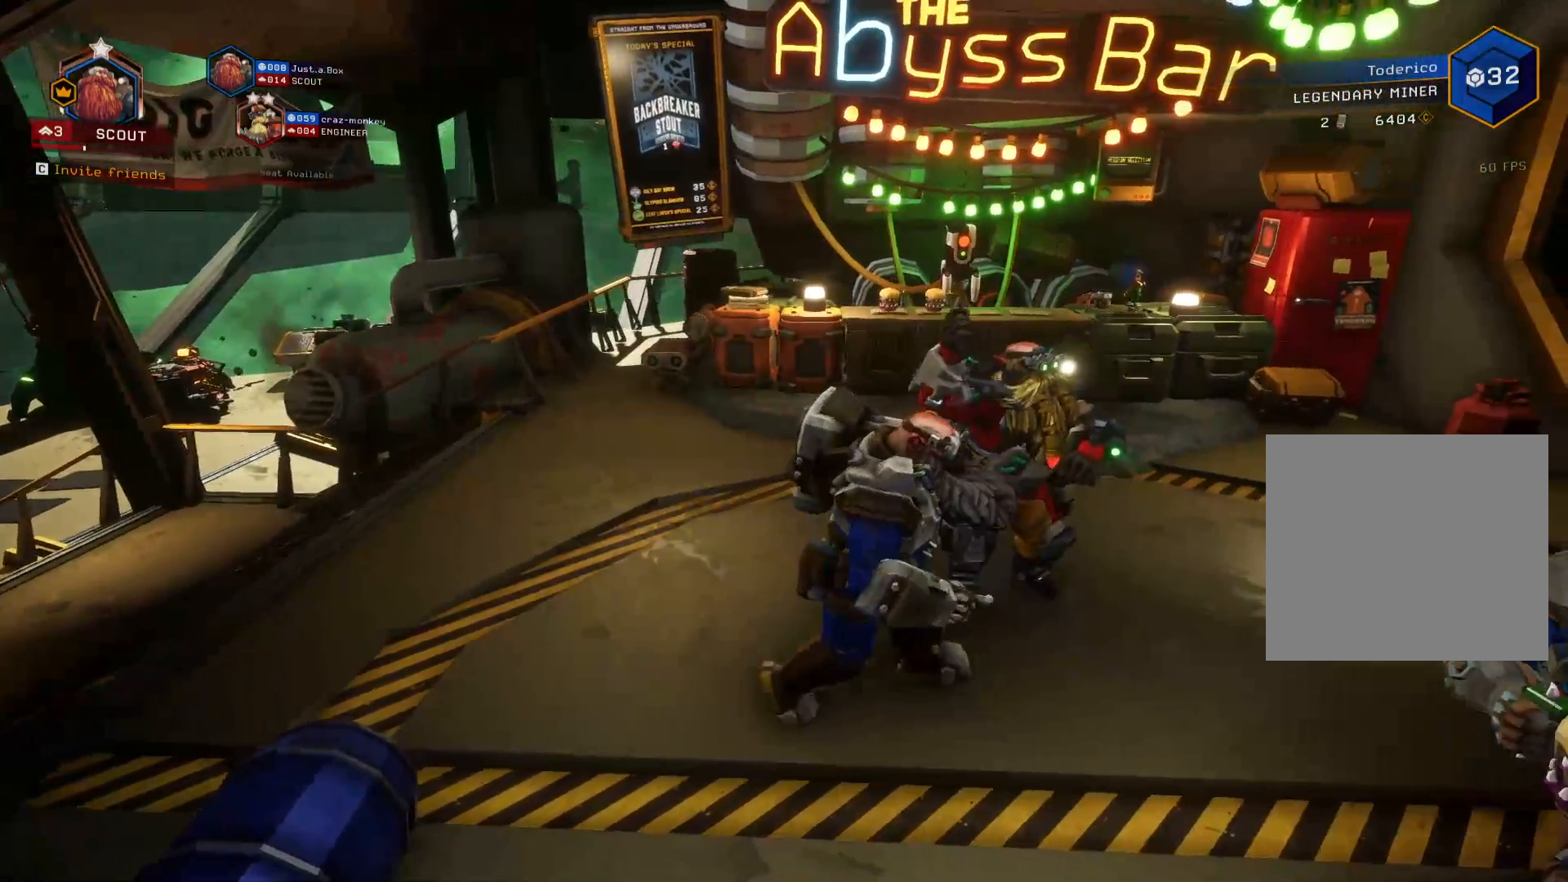
{"keys": [], "events": []}
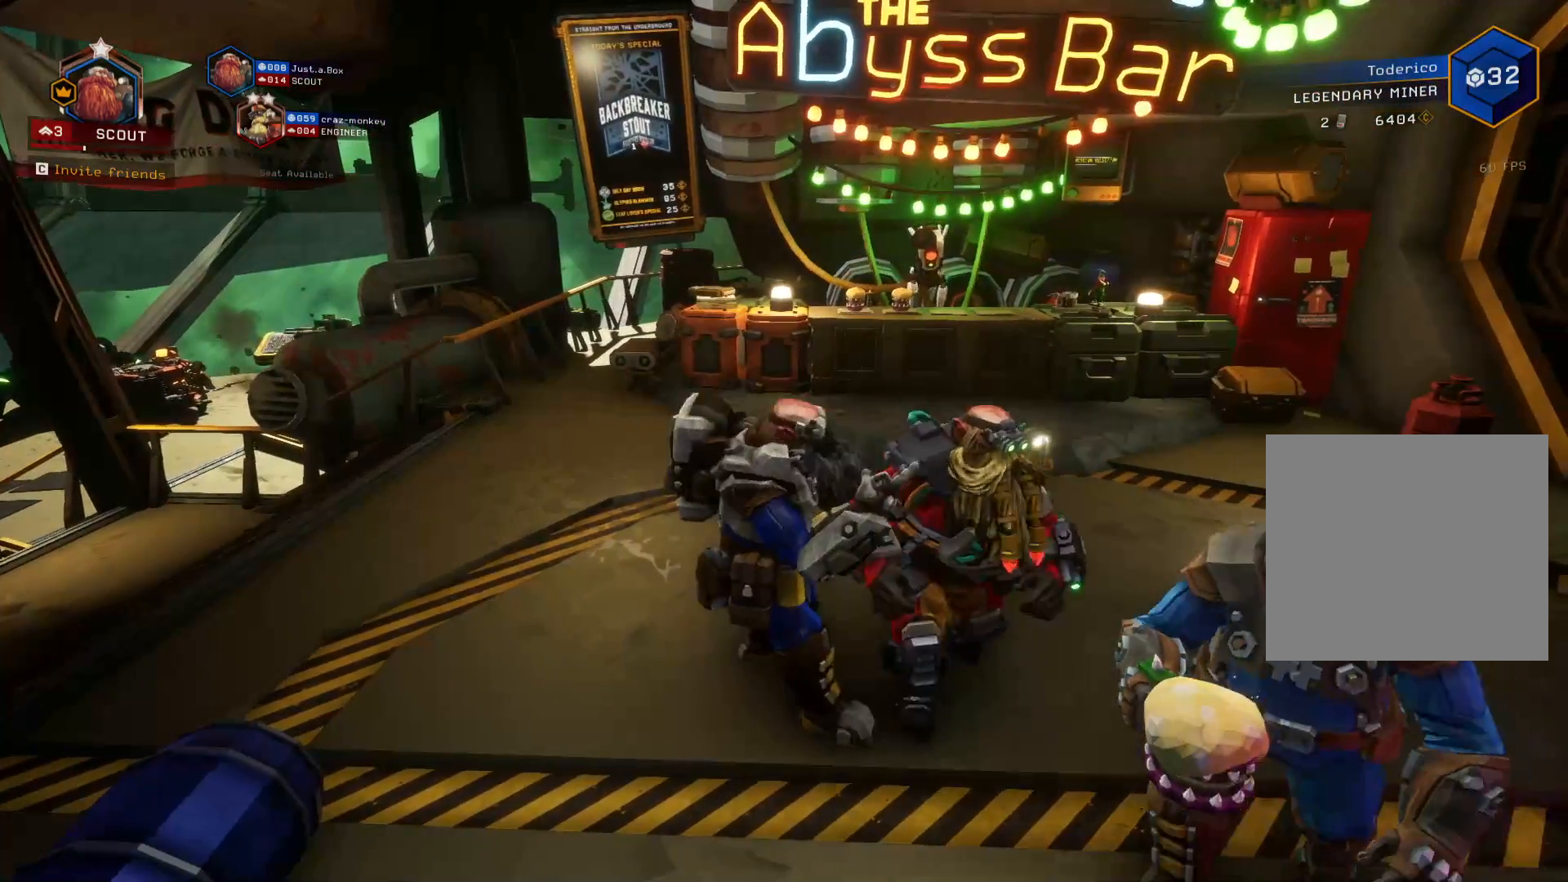
{"keys": ["s"], "events": [[266, "d", "down"], [416, "d", "up"], [416, "s", "down"]]}
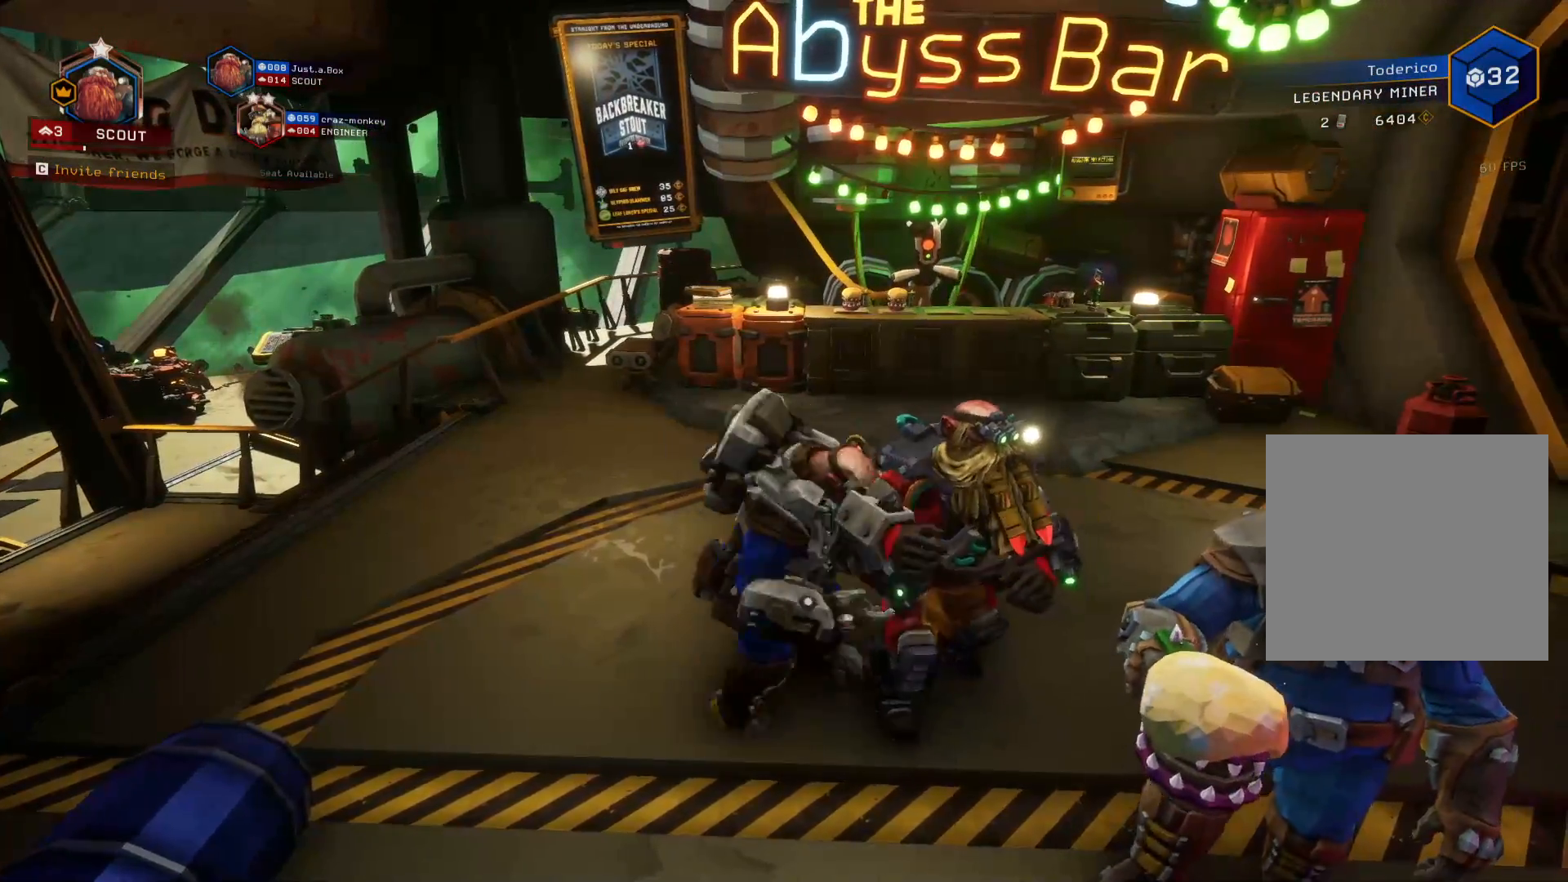
{"keys": ["d"], "events": [[33, "a", "down"], [50, "s", "up"], [150, "d", "down"], [183, "a", "up"], [300, "a", "down"], [316, "d", "up"], [400, "a", "up"], [400, "d", "down"]]}
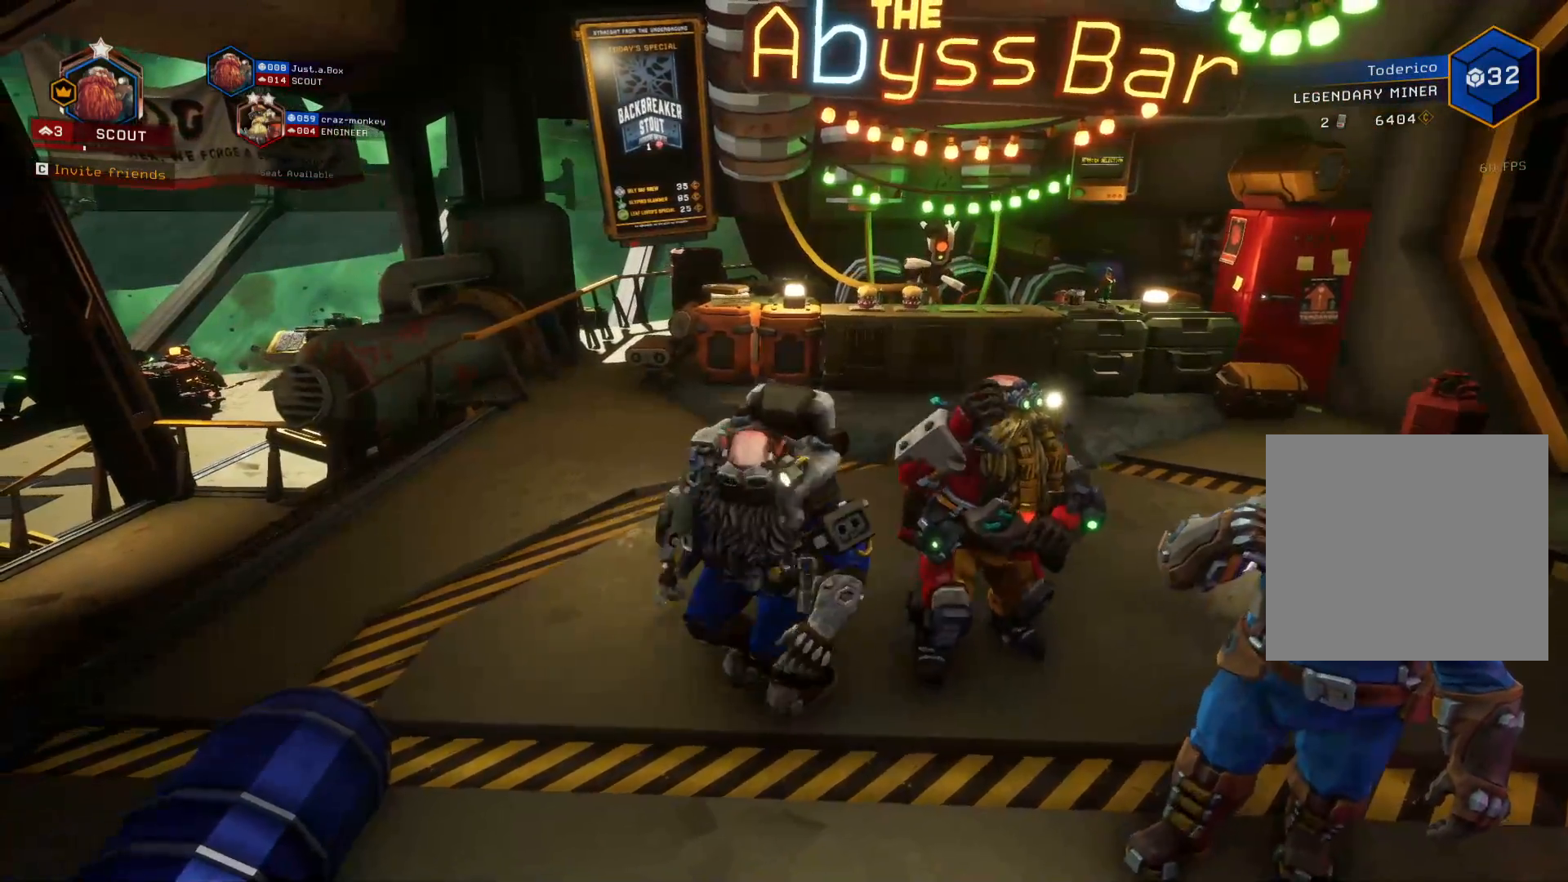
{"keys": ["d"], "events": [[16, "a", "down"], [66, "d", "up"], [166, "d", "down"], [200, "a", "up"], [283, "a", "down"], [300, "d", "up"], [416, "d", "down"], [450, "a", "up"]]}
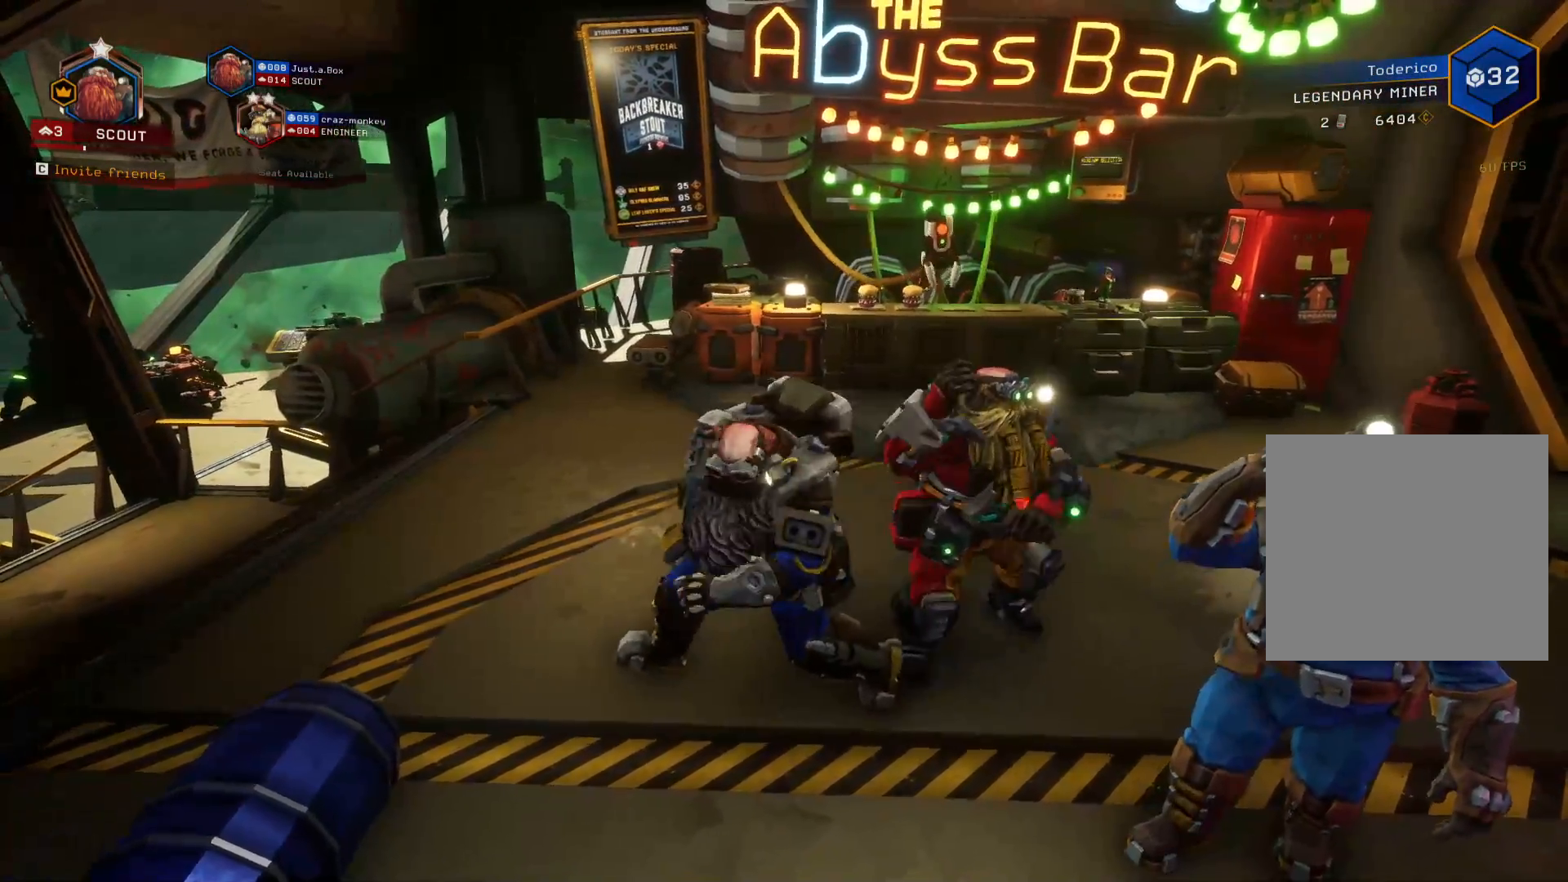
{"keys": ["d"], "events": [[66, "a", "down"], [83, "d", "up"], [166, "d", "down"], [216, "a", "up"], [333, "a", "down"], [350, "d", "up"], [466, "d", "down"], [483, "a", "up"]]}
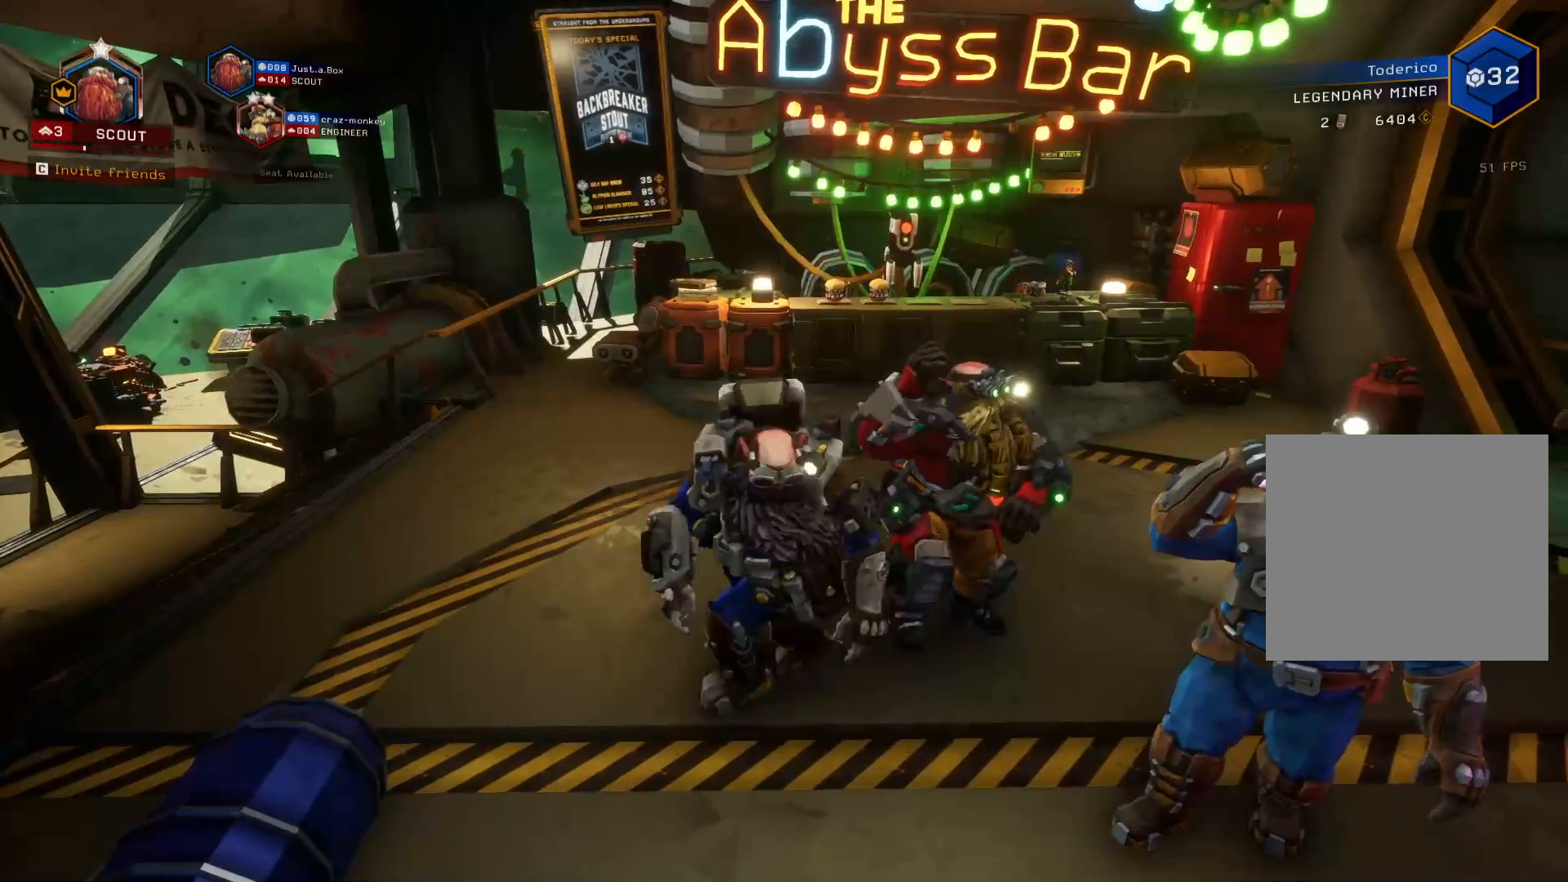
{"keys": ["a", "d"], "events": [[116, "a", "down"], [150, "d", "up"], [250, "d", "down"], [283, "a", "up"], [383, "a", "down"], [400, "d", "up"], [500, "d", "down"]]}
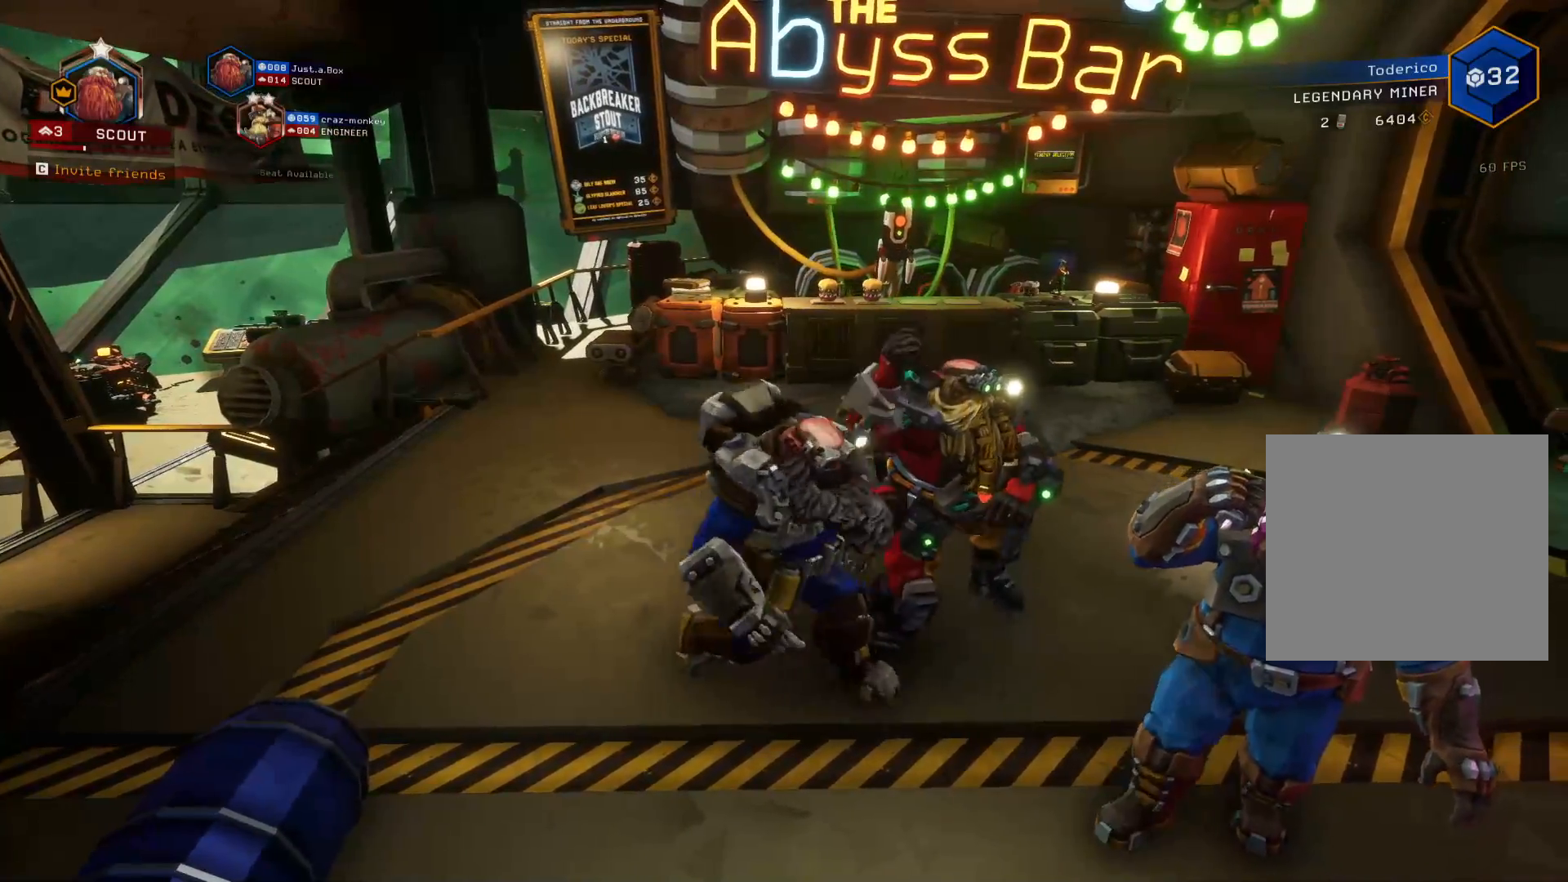
{"keys": ["w"], "events": [[33, "a", "up"], [150, "a", "down"], [166, "d", "up"], [283, "d", "down"], [316, "a", "up"], [433, "w", "down"], [483, "d", "up"]]}
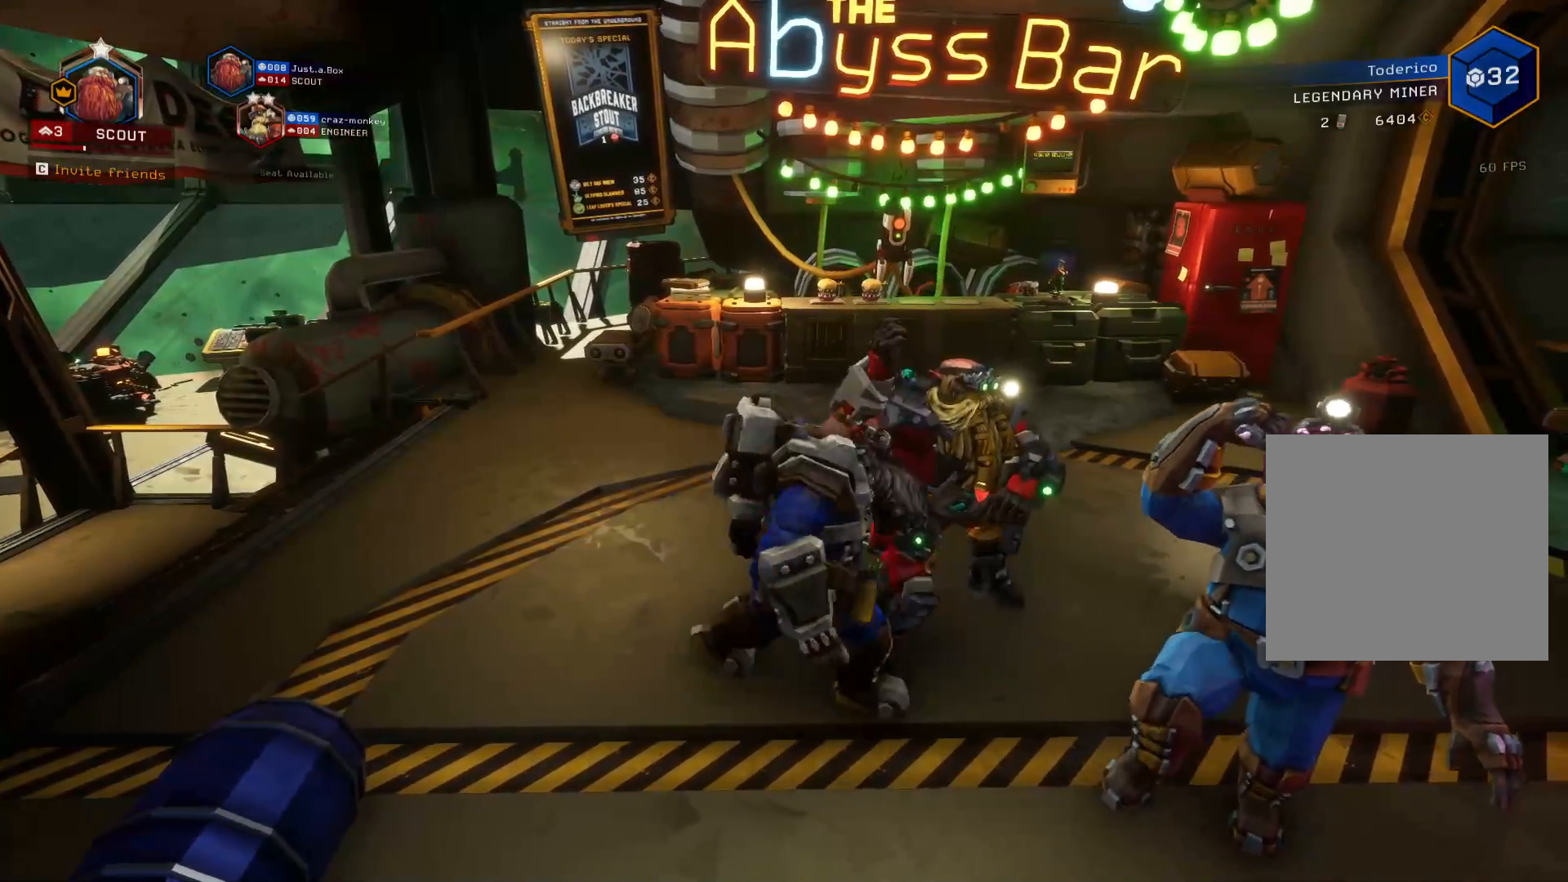
{"keys": ["a", "w"], "events": [[50, "a", "down"], [83, "w", "up"], [166, "s", "down"], [233, "a", "up"], [250, "d", "down"], [266, "s", "up"], [383, "w", "down"], [466, "a", "down"], [483, "d", "up"]]}
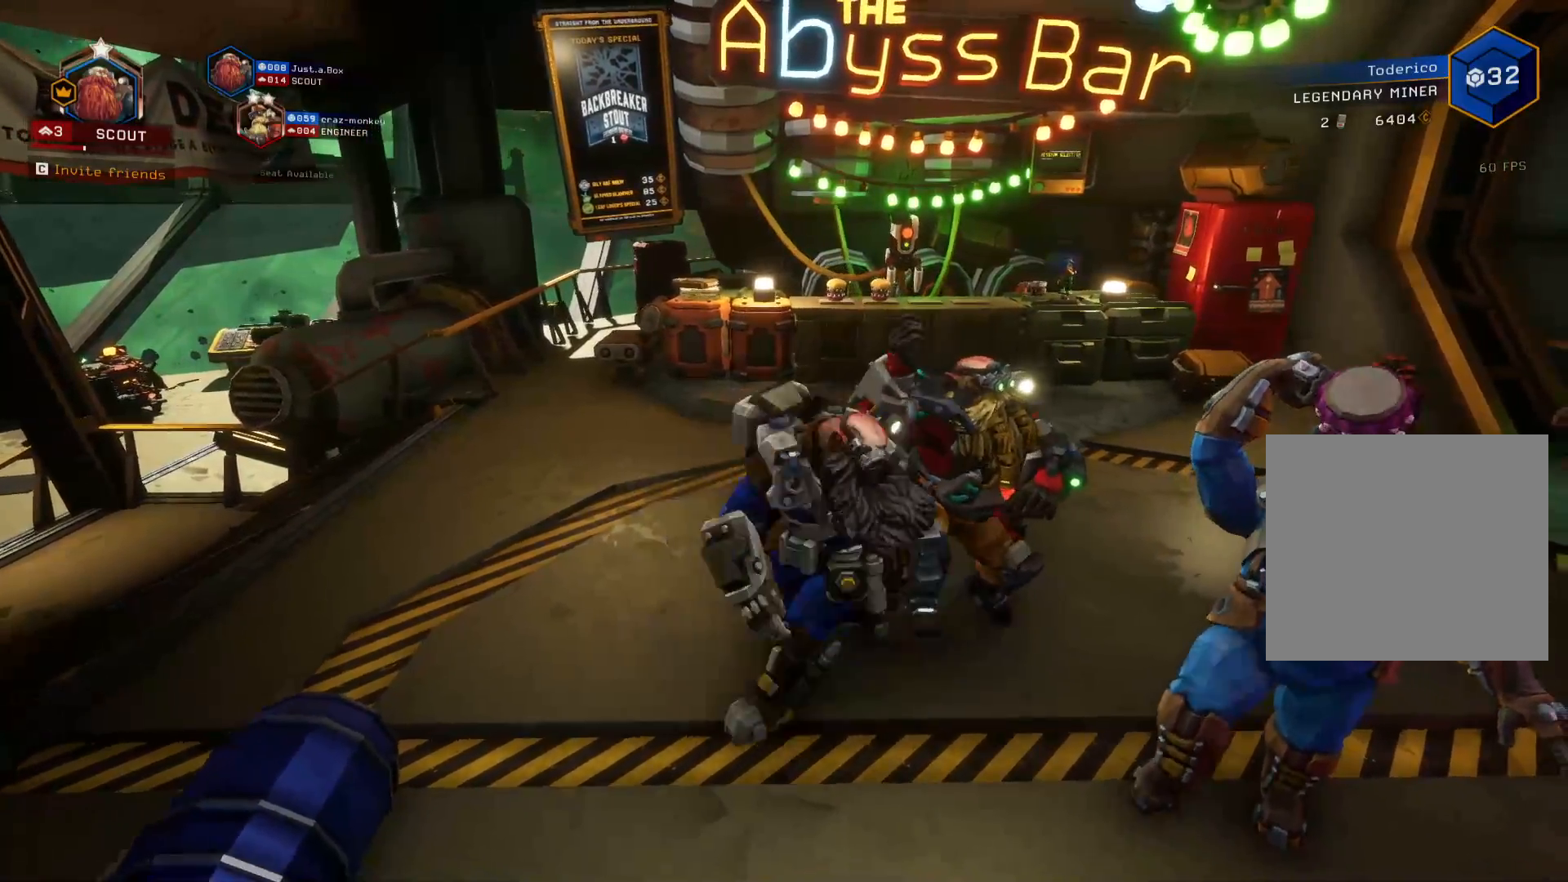
{"keys": ["a"], "events": [[16, "w", "up"], [116, "s", "down"], [200, "a", "up"], [200, "d", "down"], [233, "s", "up"], [333, "w", "down"], [416, "a", "down"], [416, "d", "up"], [466, "w", "up"]]}
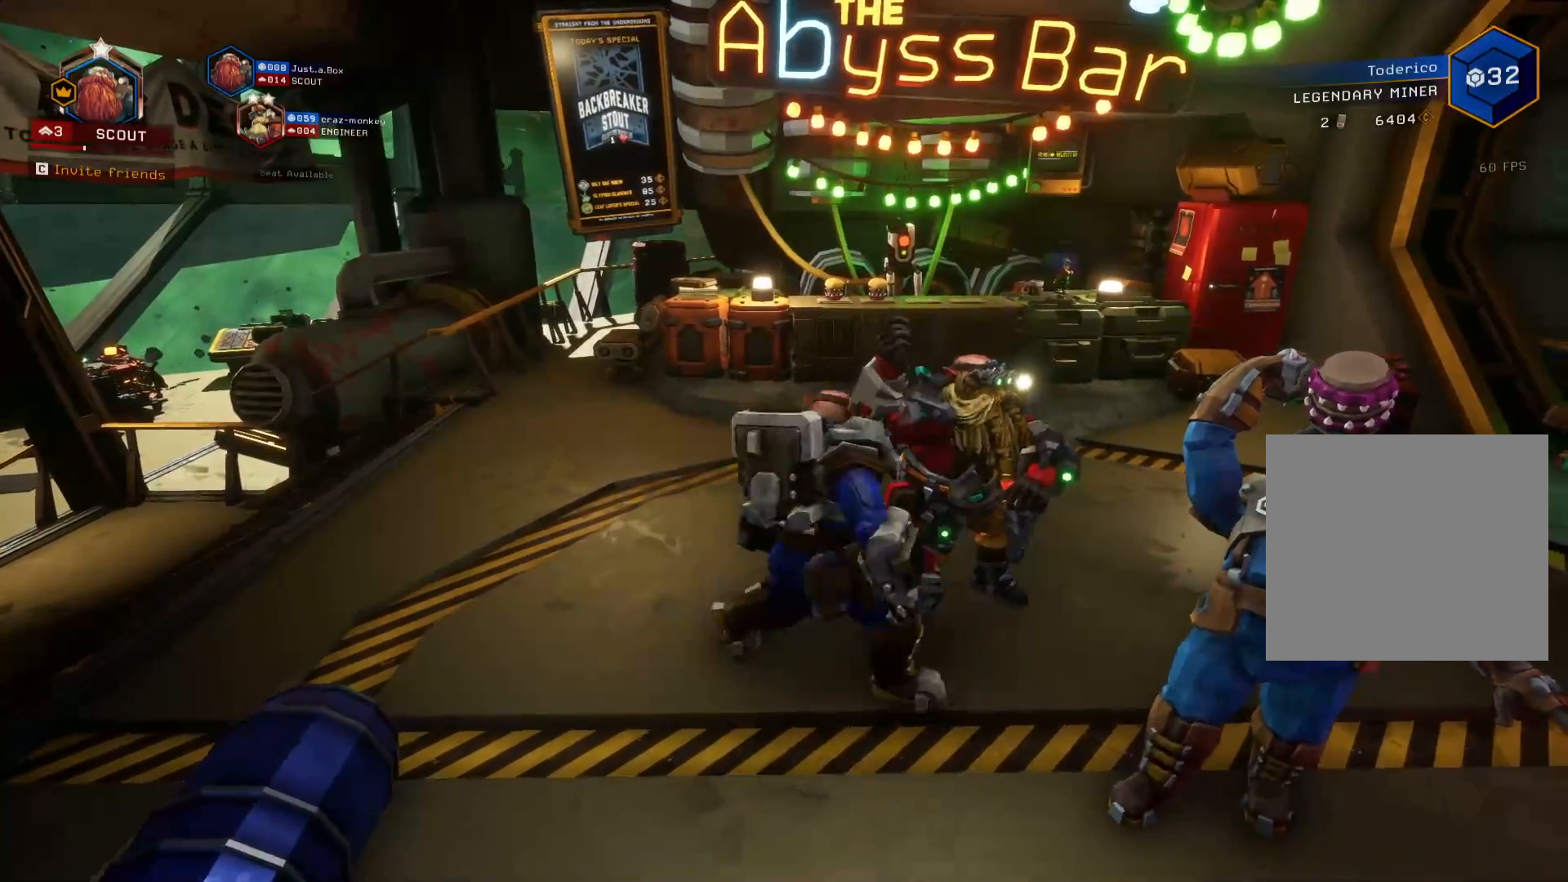
{"keys": ["a", "w"], "events": [[83, "s", "down"], [166, "a", "up"], [216, "d", "down"], [300, "s", "up"], [400, "w", "down"], [483, "a", "down"], [500, "d", "up"]]}
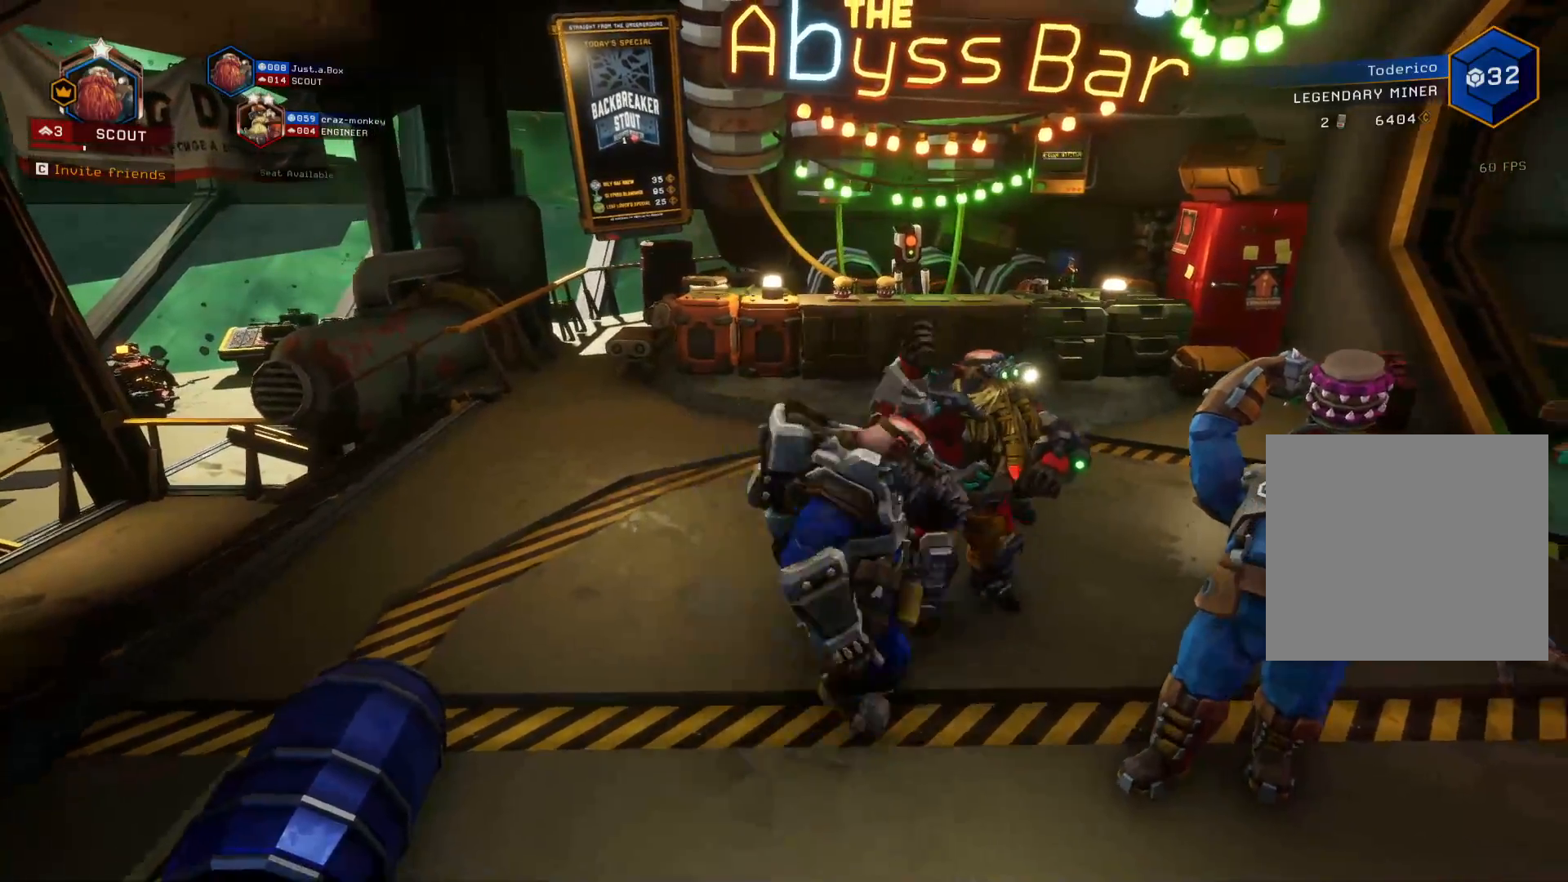
{"keys": ["d", "w"], "events": [[50, "w", "up"], [250, "a", "up"], [250, "d", "down"], [483, "w", "down"]]}
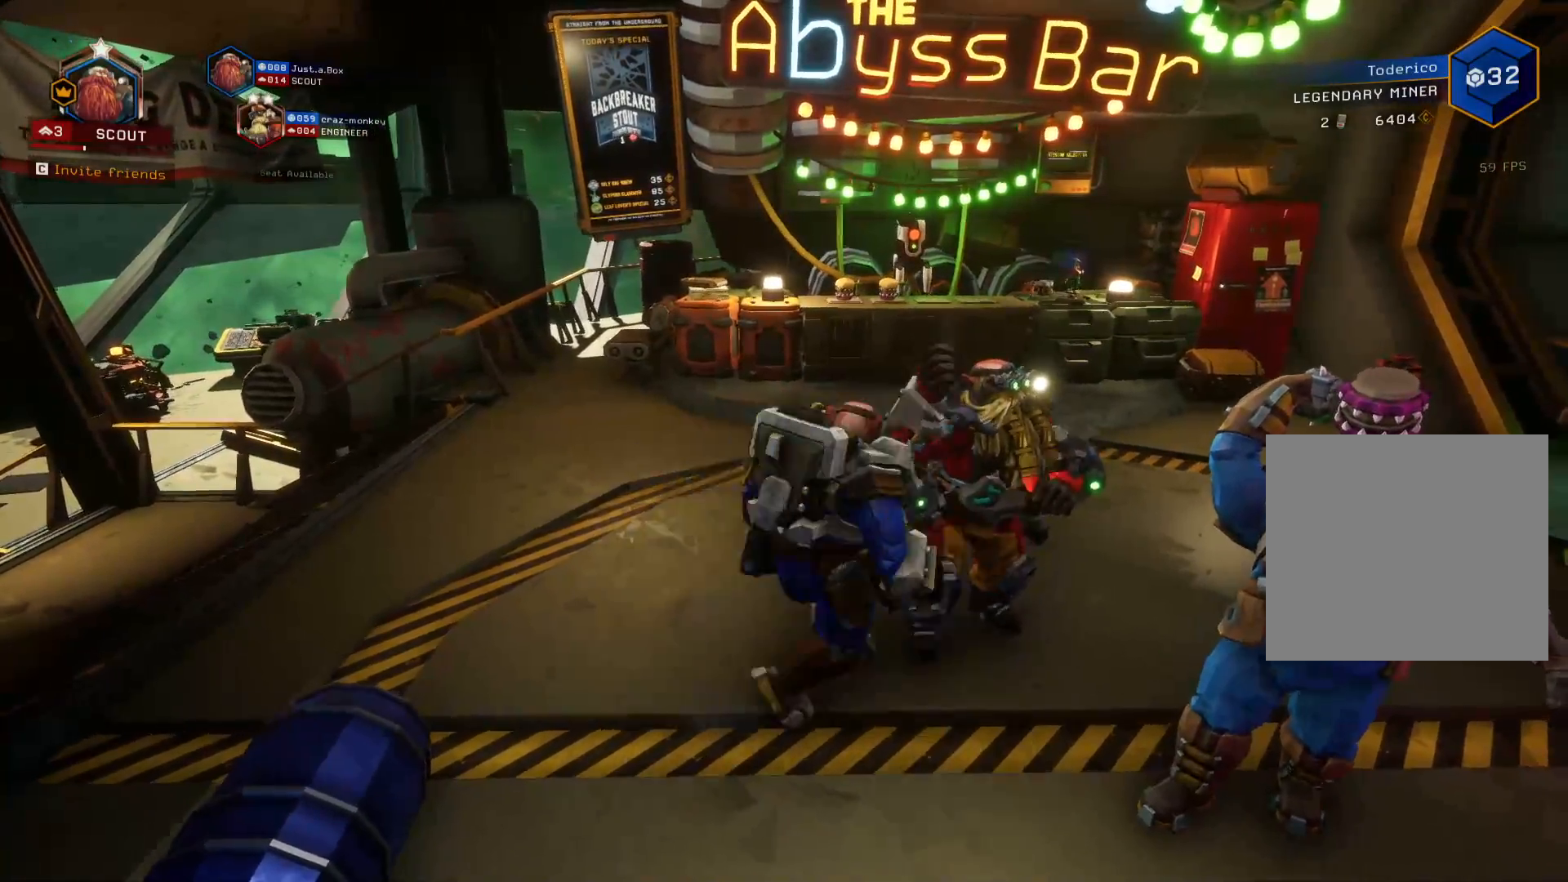
{"keys": ["d"], "events": [[50, "a", "down"], [66, "d", "up"], [133, "w", "up"], [216, "s", "down"], [300, "a", "up"], [350, "d", "down"], [466, "s", "up"]]}
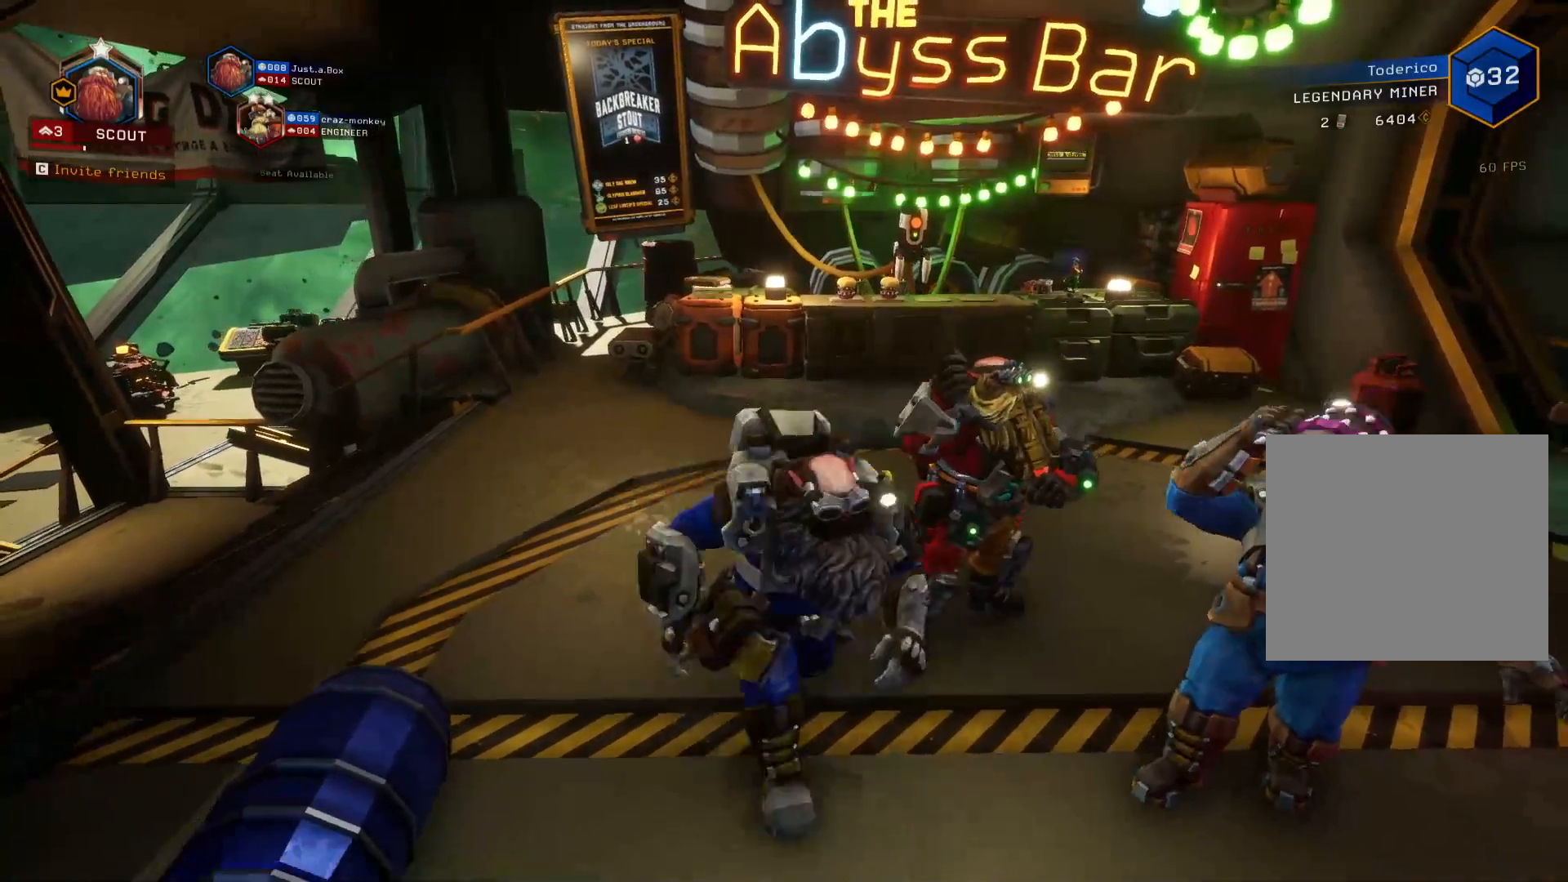
{"keys": ["a", "w"], "events": [[150, "d", "up"], [316, "w", "down"], [416, "a", "down"]]}
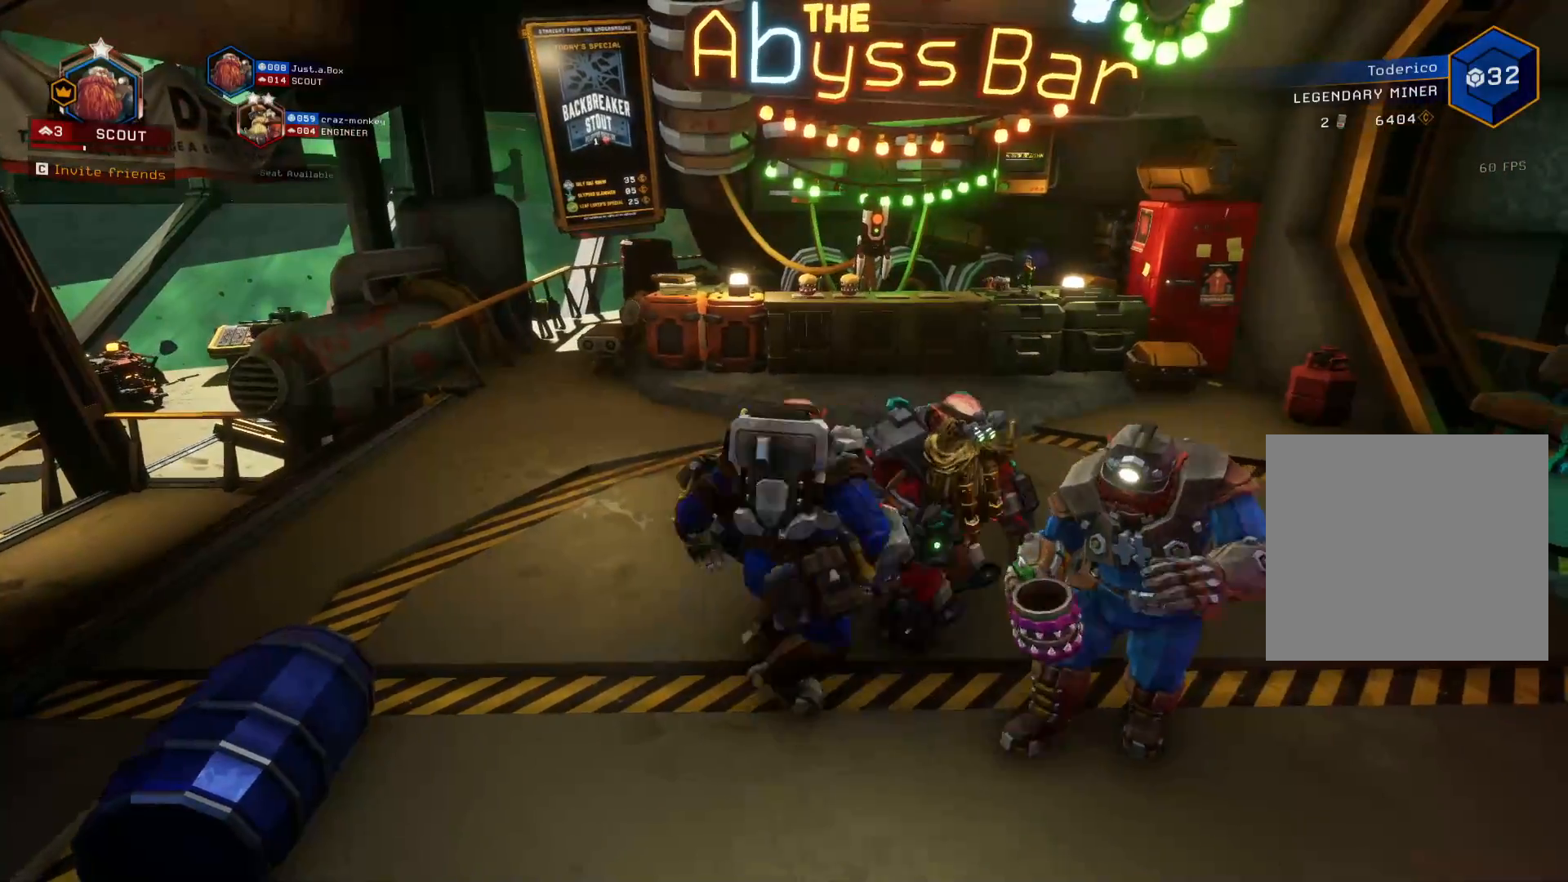
{"keys": ["w"], "events": [[233, "a", "up"]]}
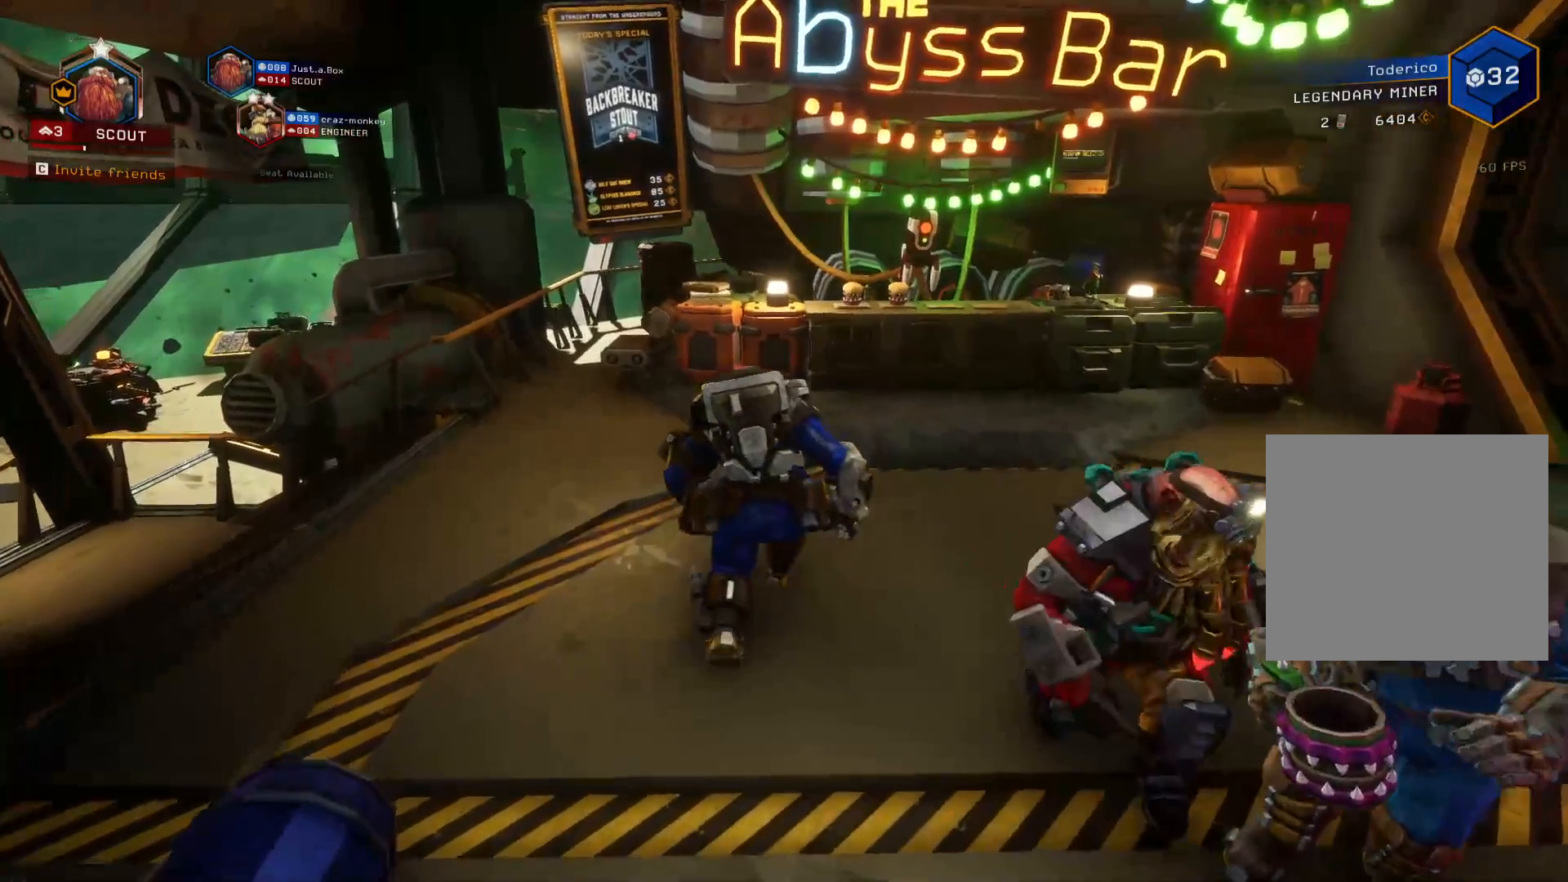
{"keys": ["w"], "events": [[166, "d", "down"], [316, "d", "up"]]}
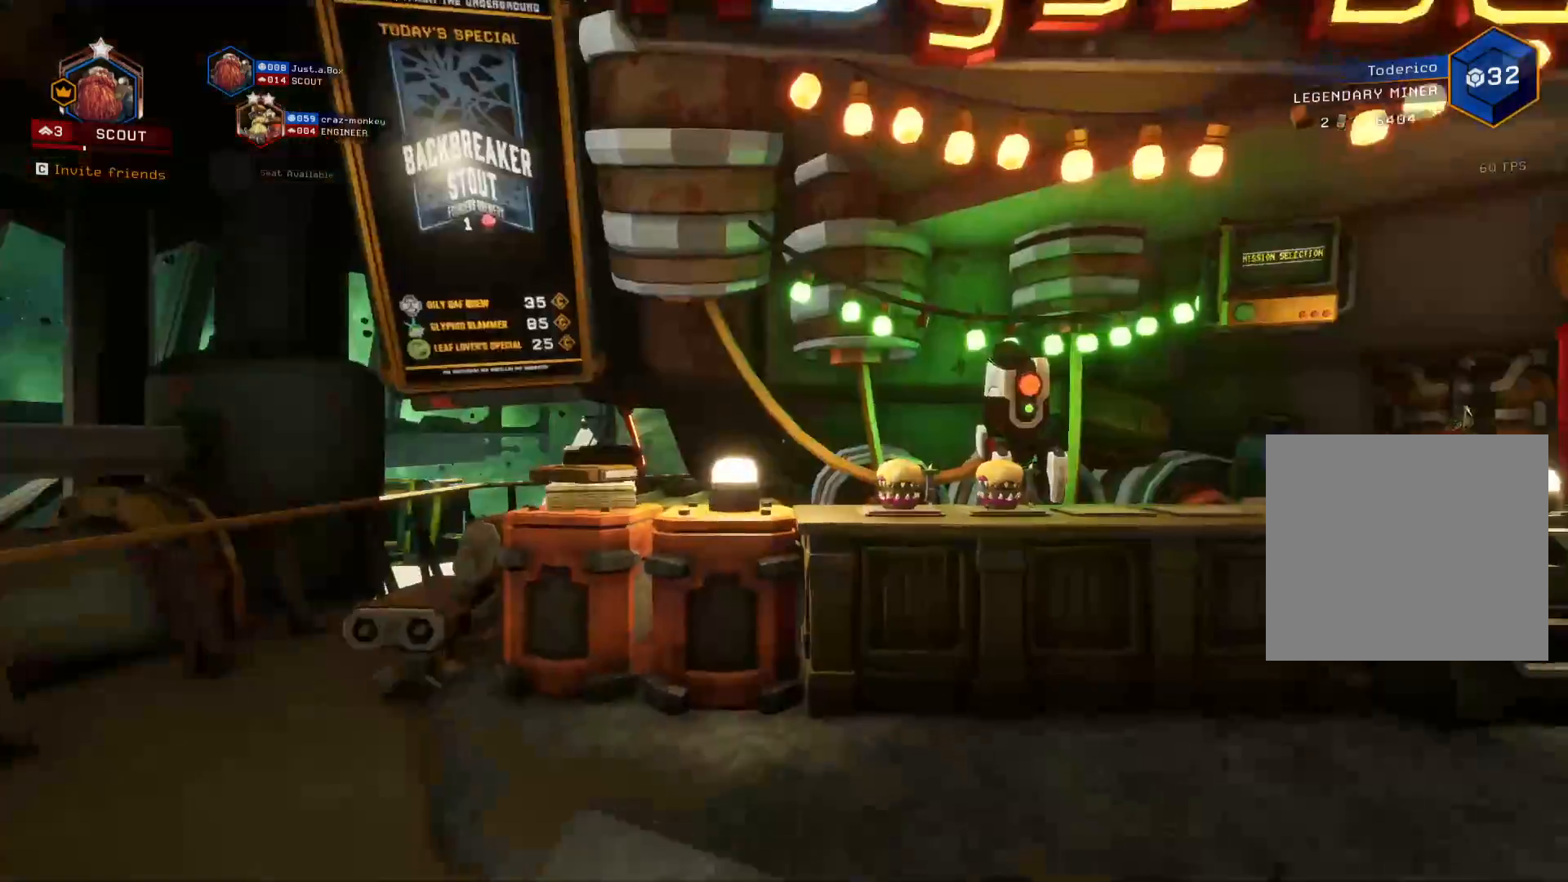
{"keys": ["w"], "events": []}
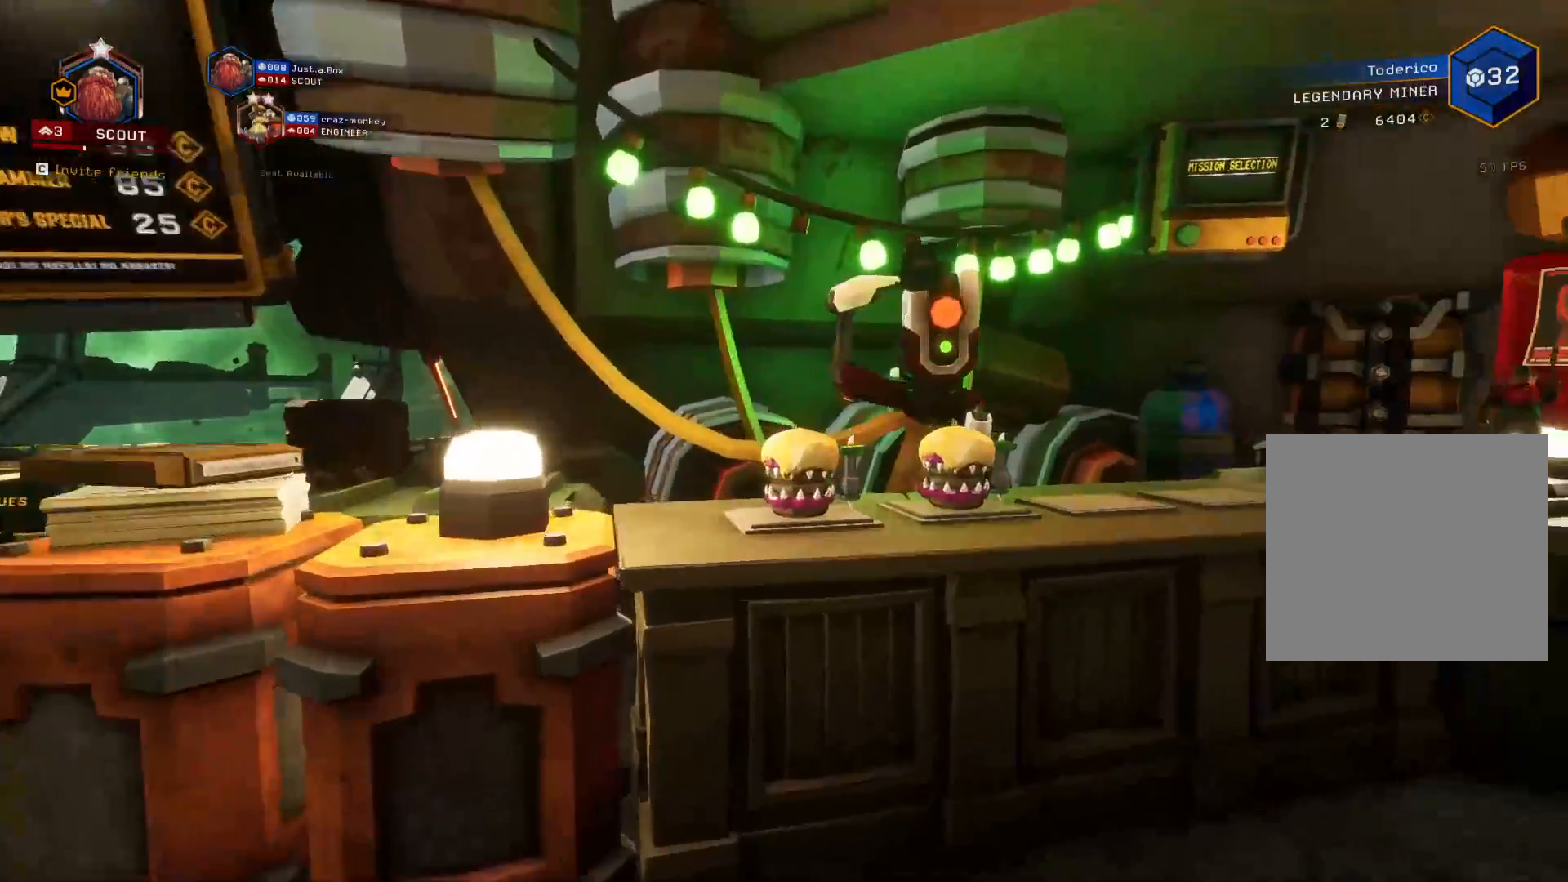
{"keys": ["s"], "events": [[233, "e", "down"], [250, "w", "up"], [333, "e", "up"], [450, "s", "down"]]}
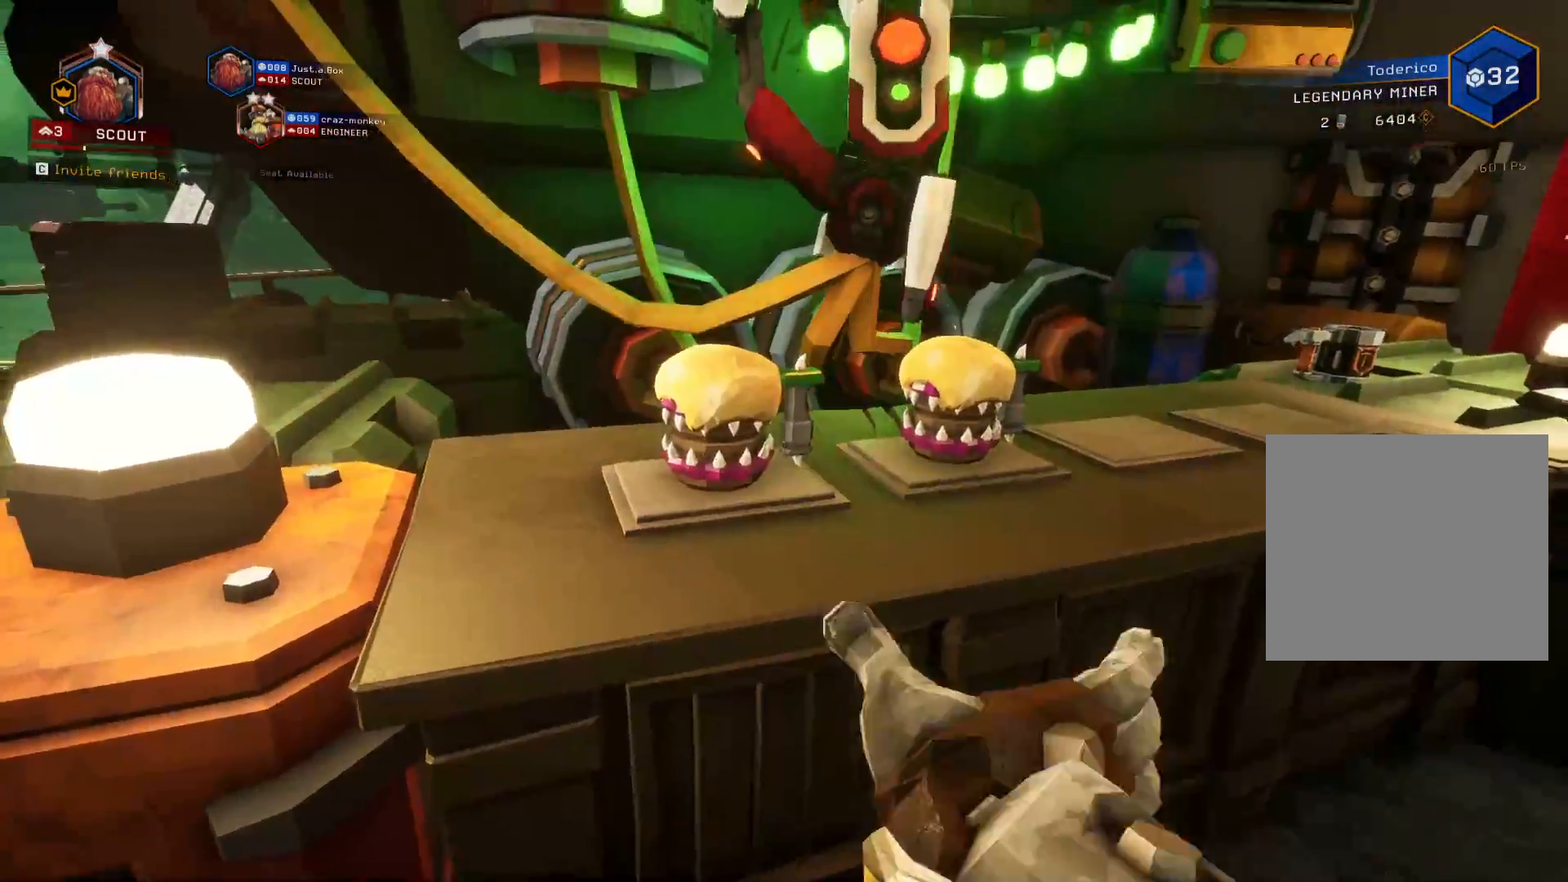
{"keys": ["d", "w"], "events": [[133, "d", "down"], [150, "s", "up"], [366, "w", "down"]]}
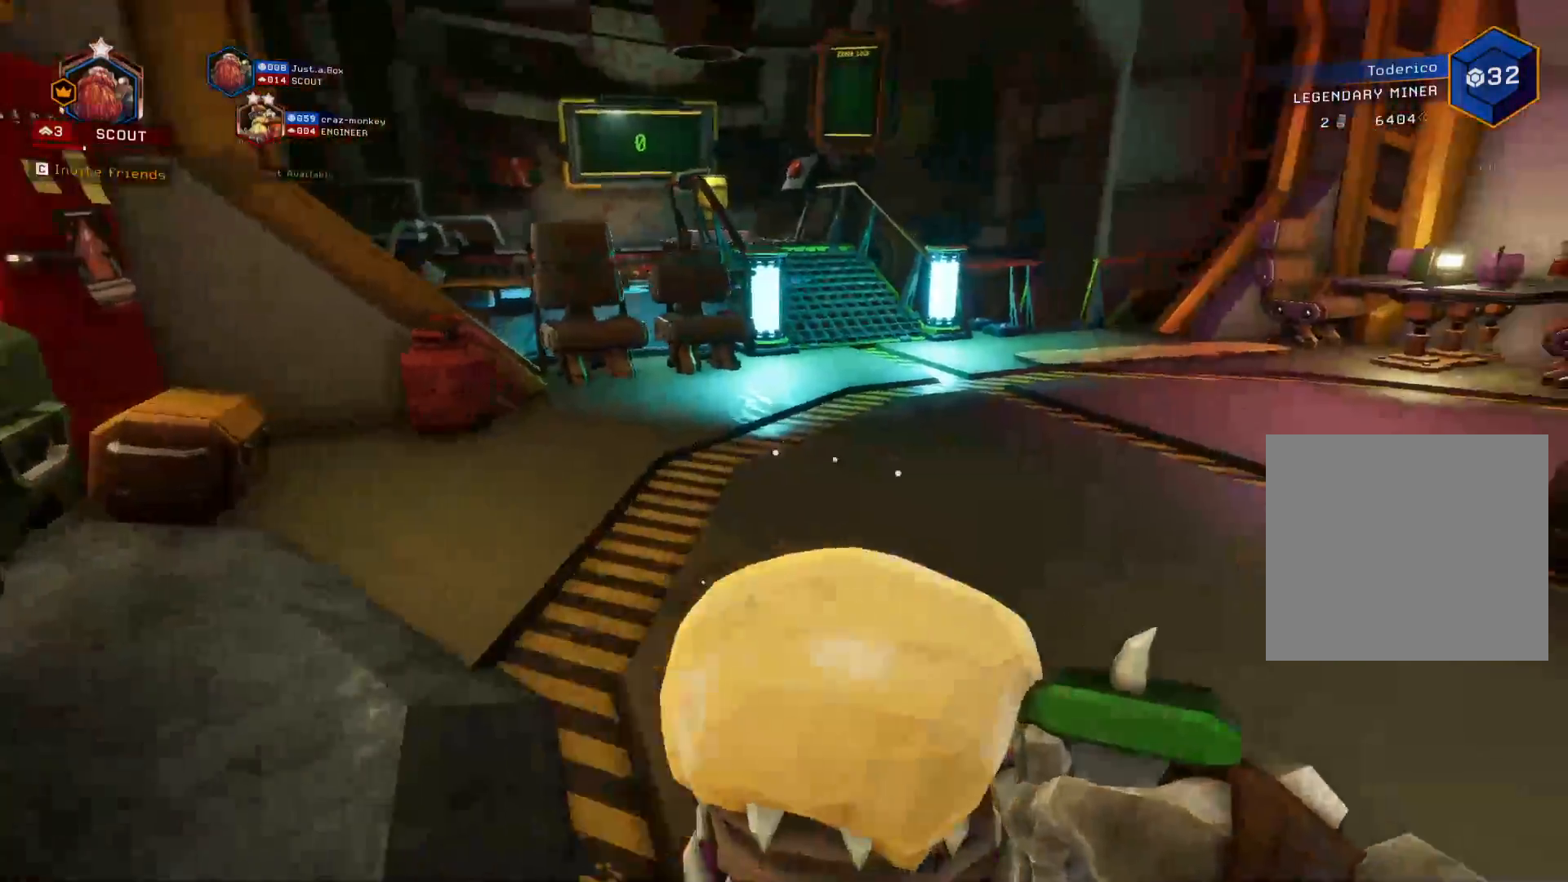
{"keys": ["d", "w"], "events": []}
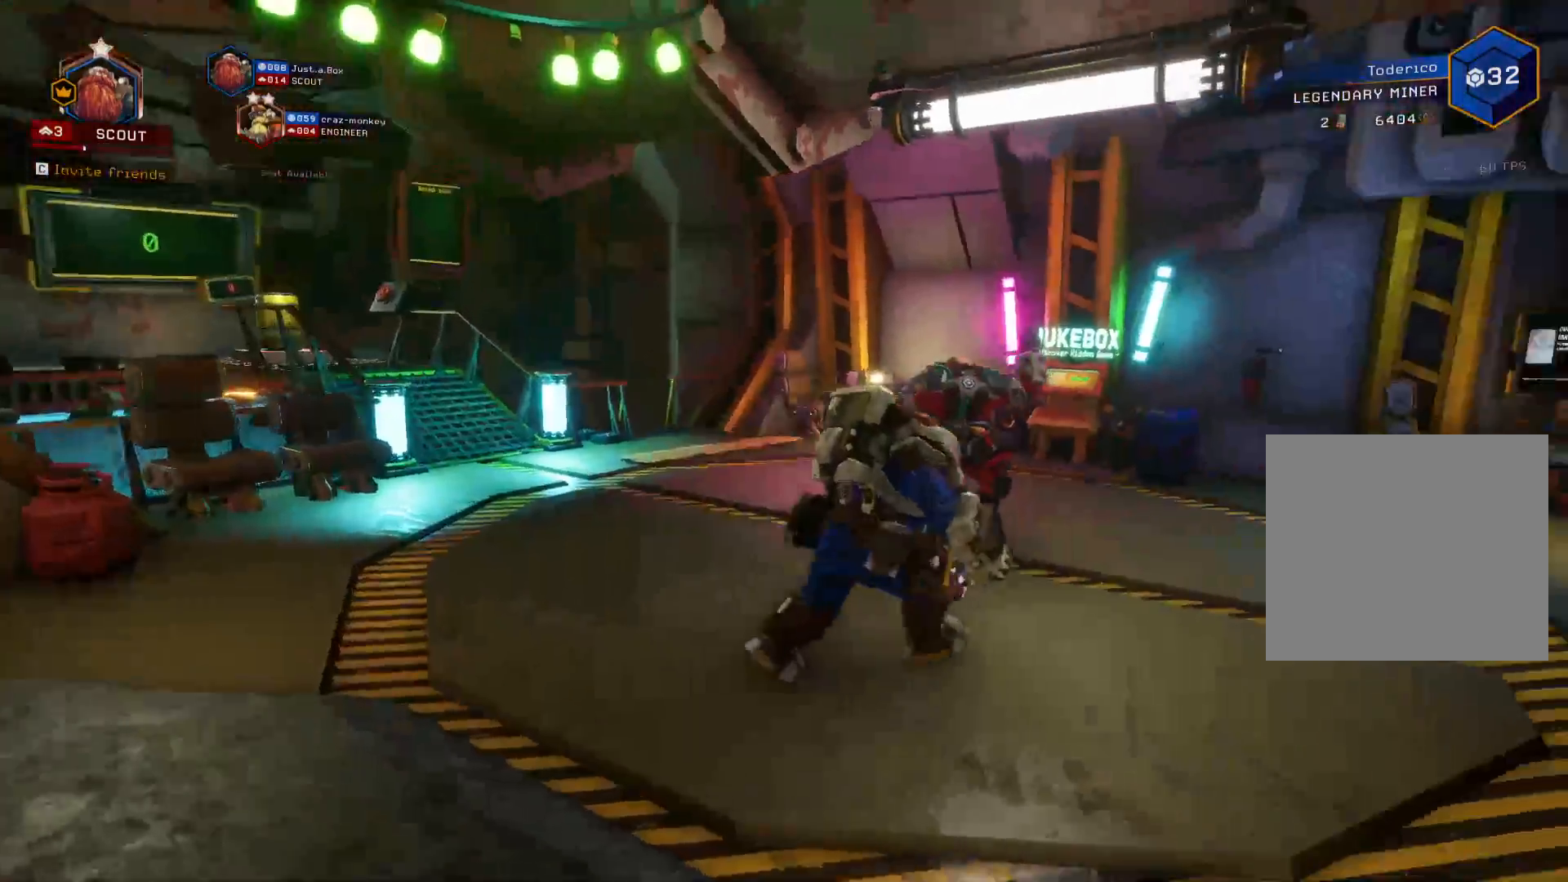
{"keys": ["w"], "events": [[250, "d", "up"]]}
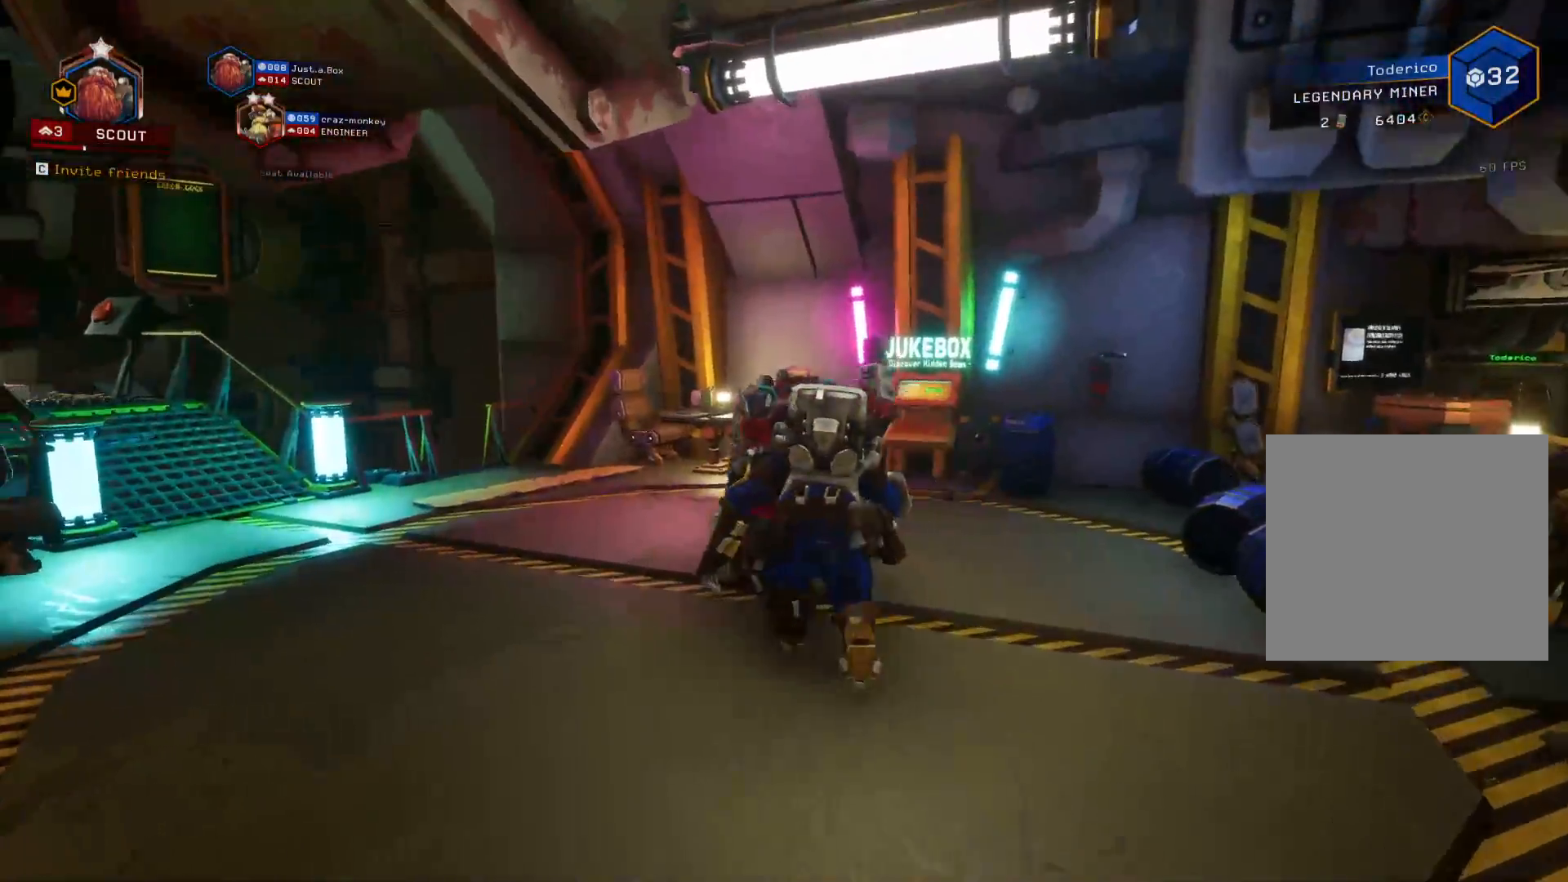
{"keys": [], "events": [[216, "d", "down"], [266, "w", "up"], [283, "d", "up"]]}